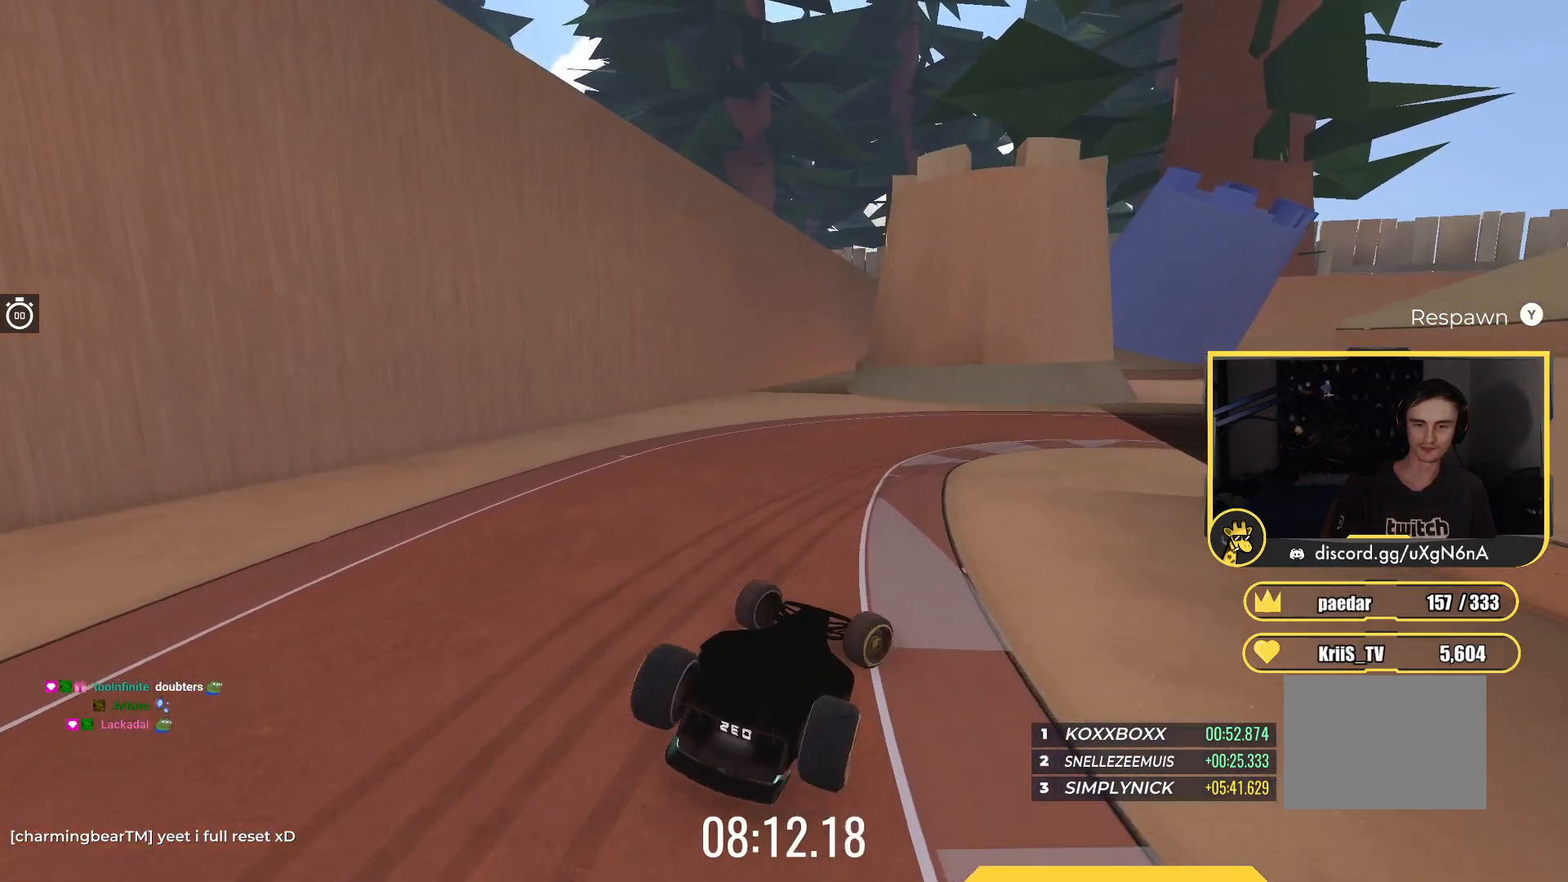
Gameplay with keyboard; each line is a JSON object with the keys held at the frame after it. "events" lists presses ("down") and releases ("up") of "down", "left", "right" and "up" between this image and that frame as [ms after this image, input, new state], when the widget could be followed in between. No other keys are recorded. Mouse input is not recorded.
{"keys": ["right", "up"], "events": [[167, "left", "up"], [333, "right", "down"]]}
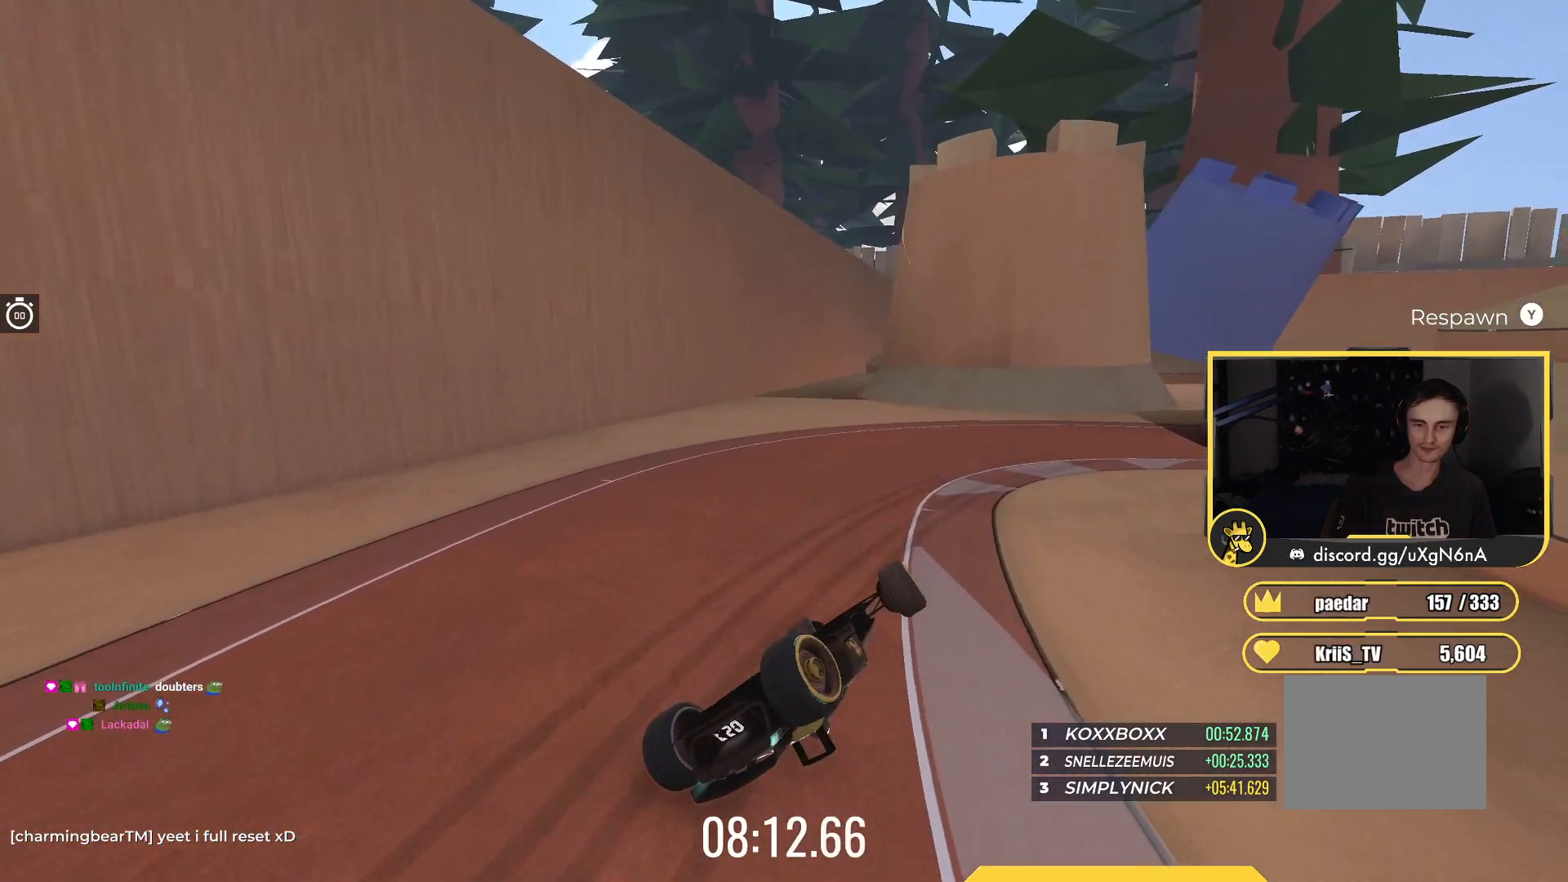
{"keys": ["up"], "events": [[417, "right", "up"]]}
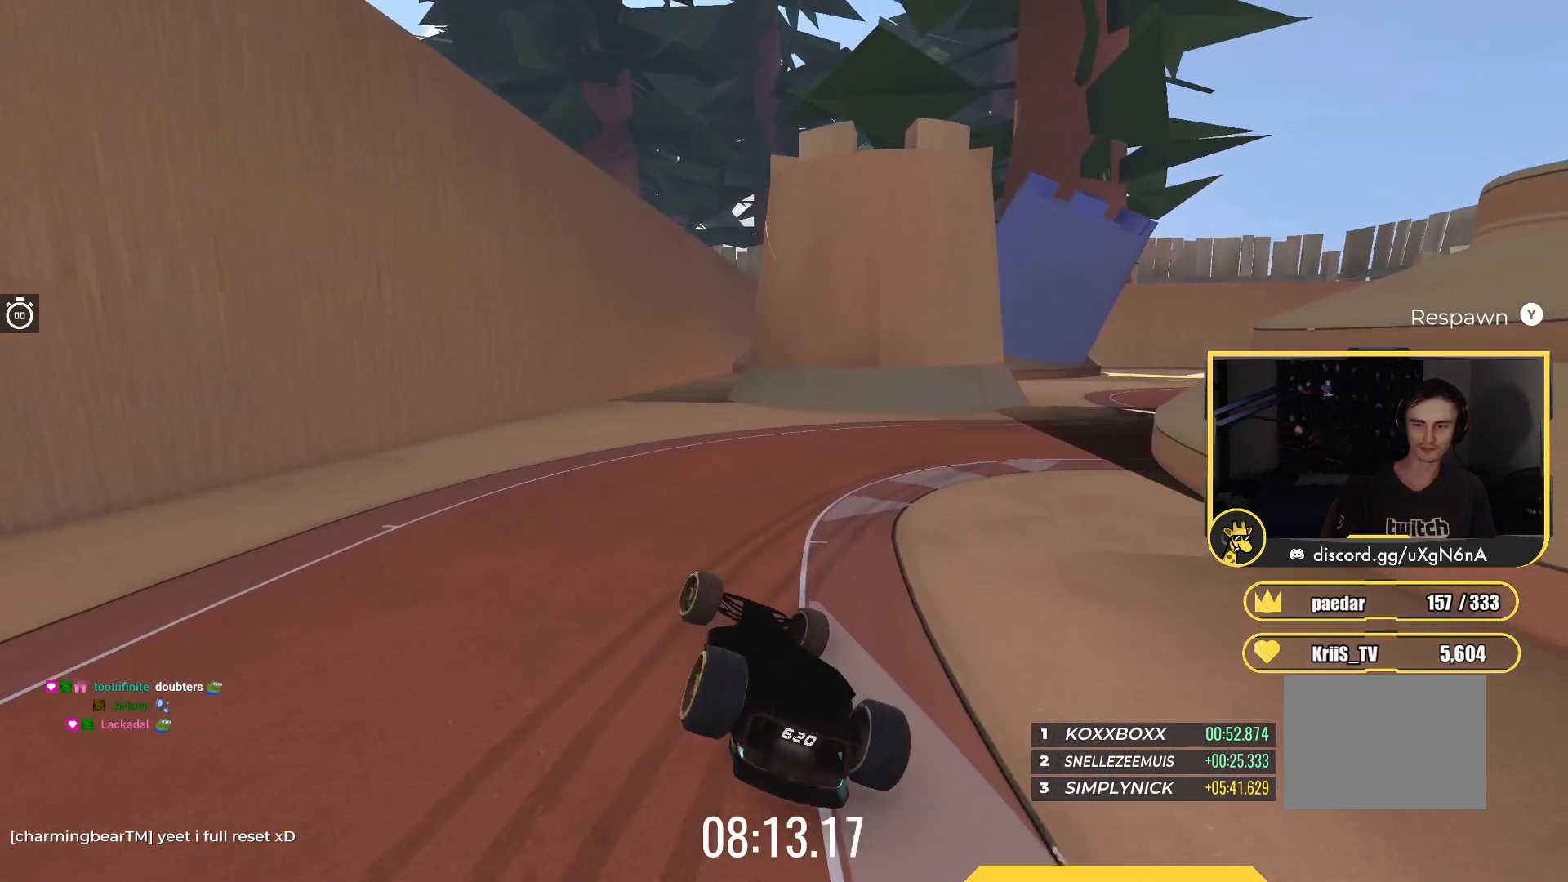
{"keys": ["left", "up"], "events": [[33, "left", "down"]]}
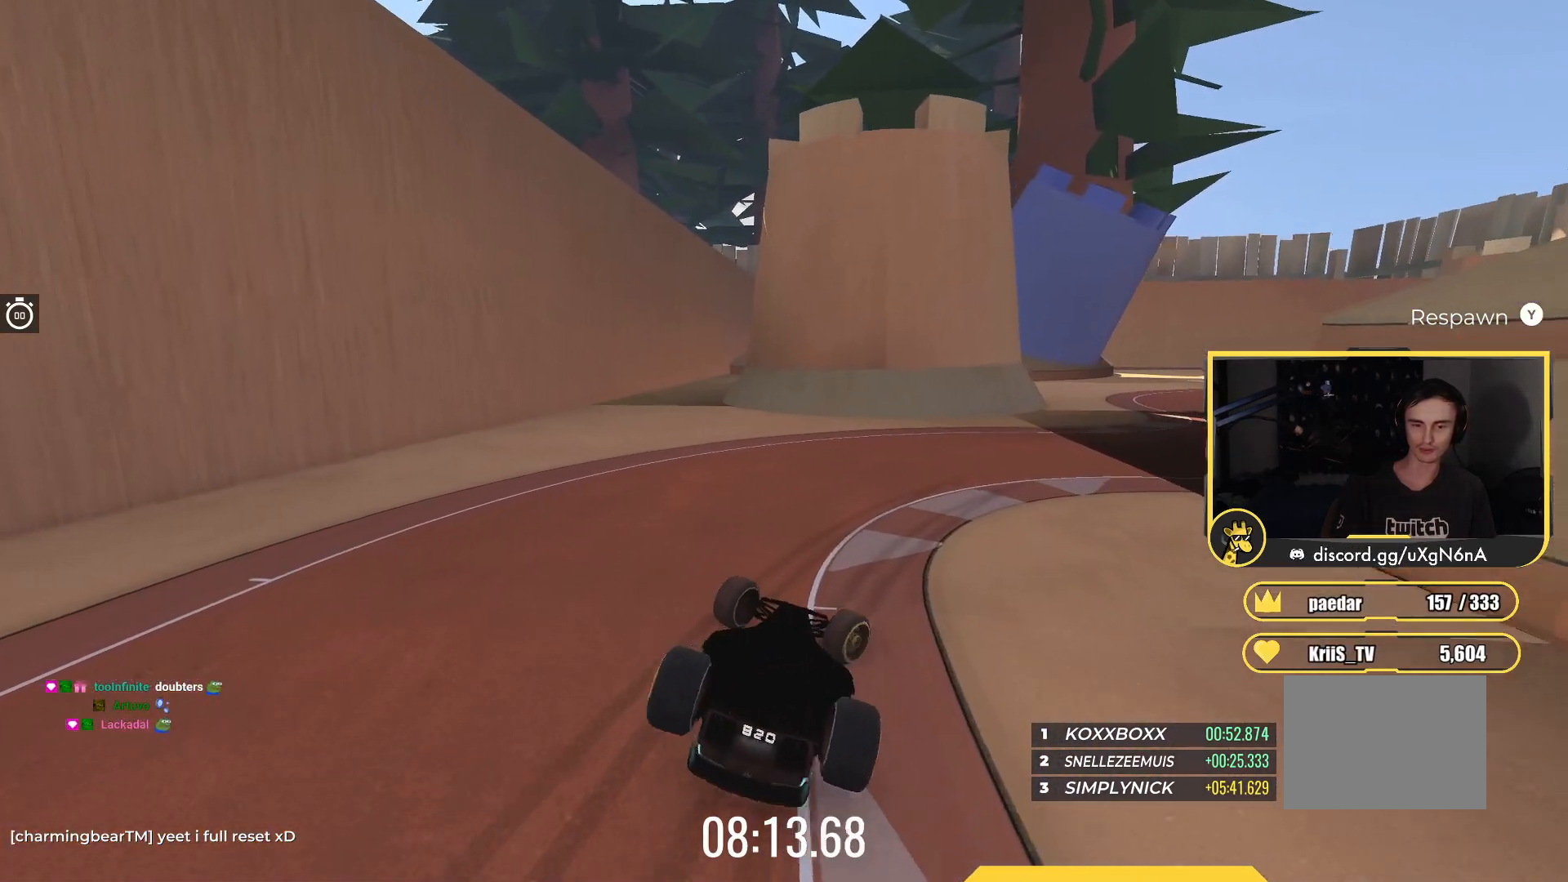
{"keys": ["right", "up"], "events": [[433, "left", "up"], [483, "right", "down"]]}
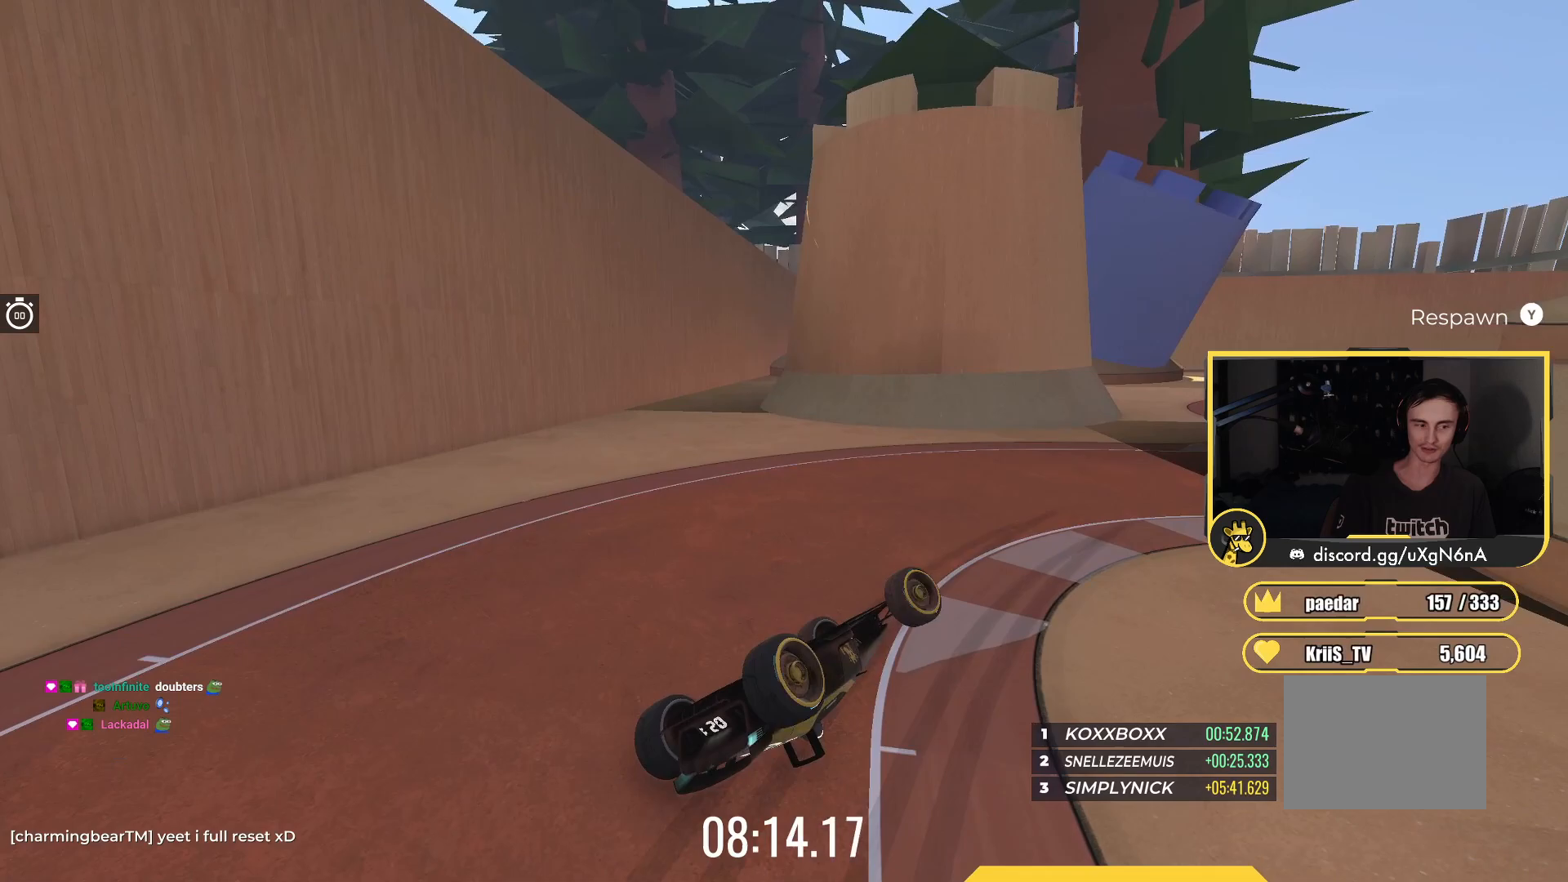
{"keys": ["up"], "events": [[500, "right", "up"]]}
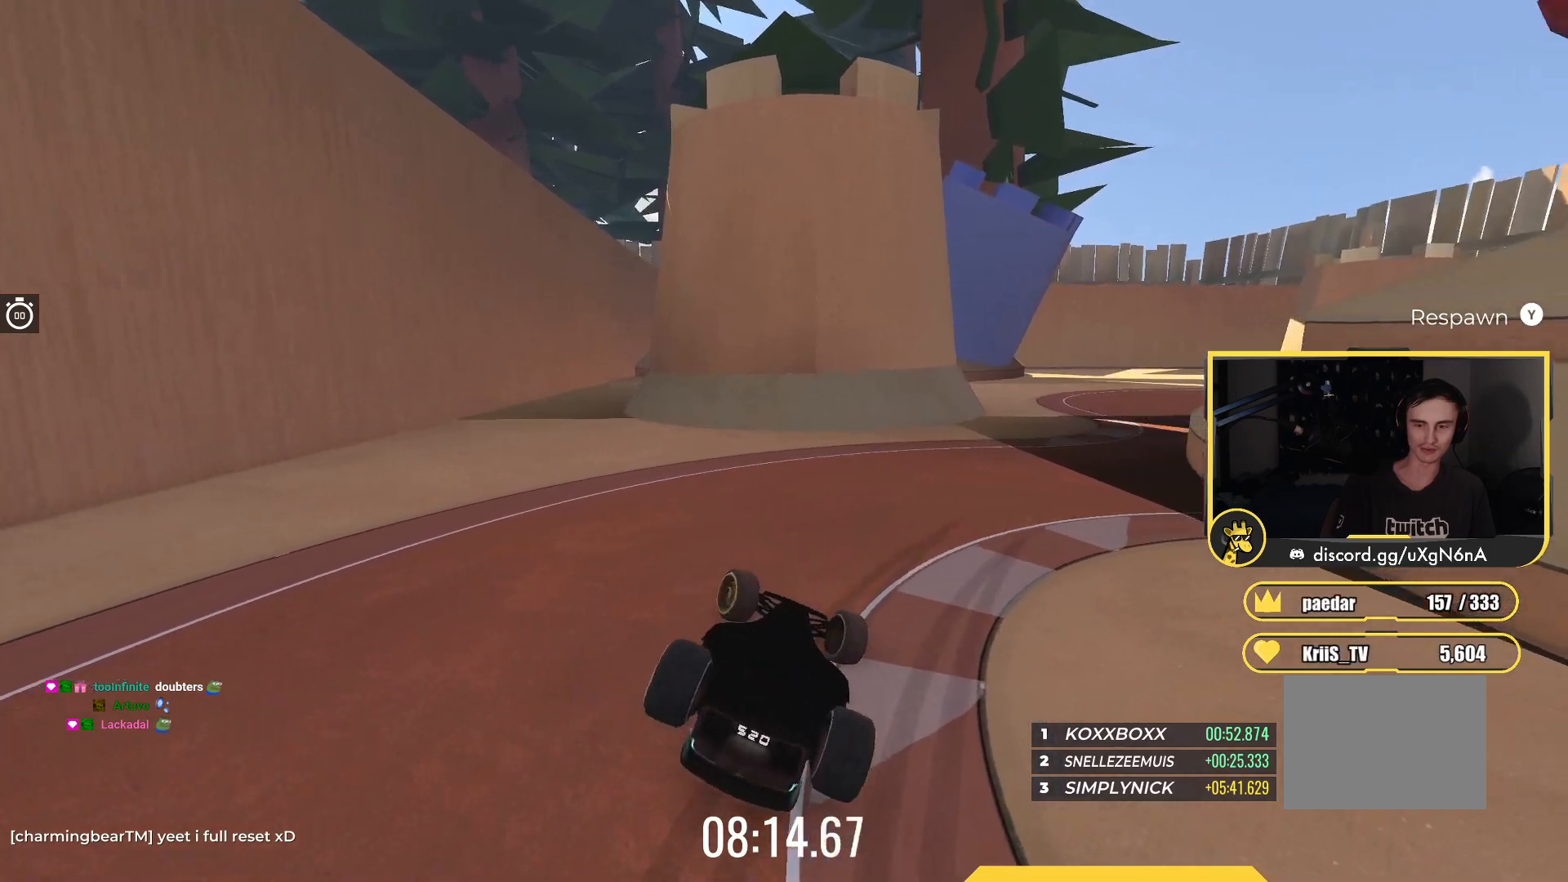
{"keys": ["left", "up"], "events": [[117, "left", "down"]]}
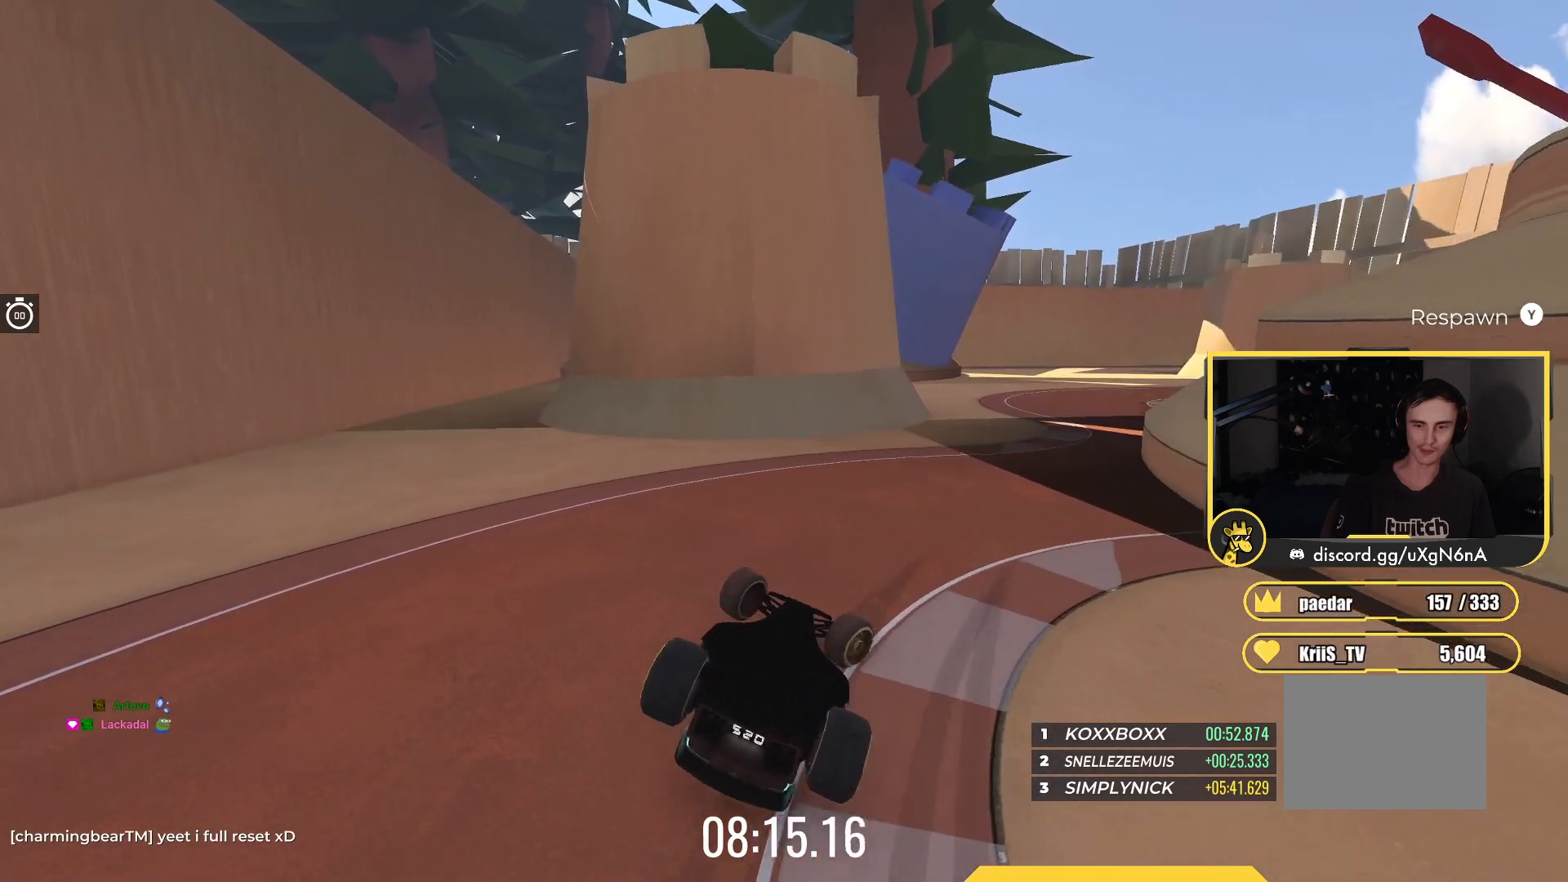
{"keys": ["up"], "events": [[433, "left", "up"]]}
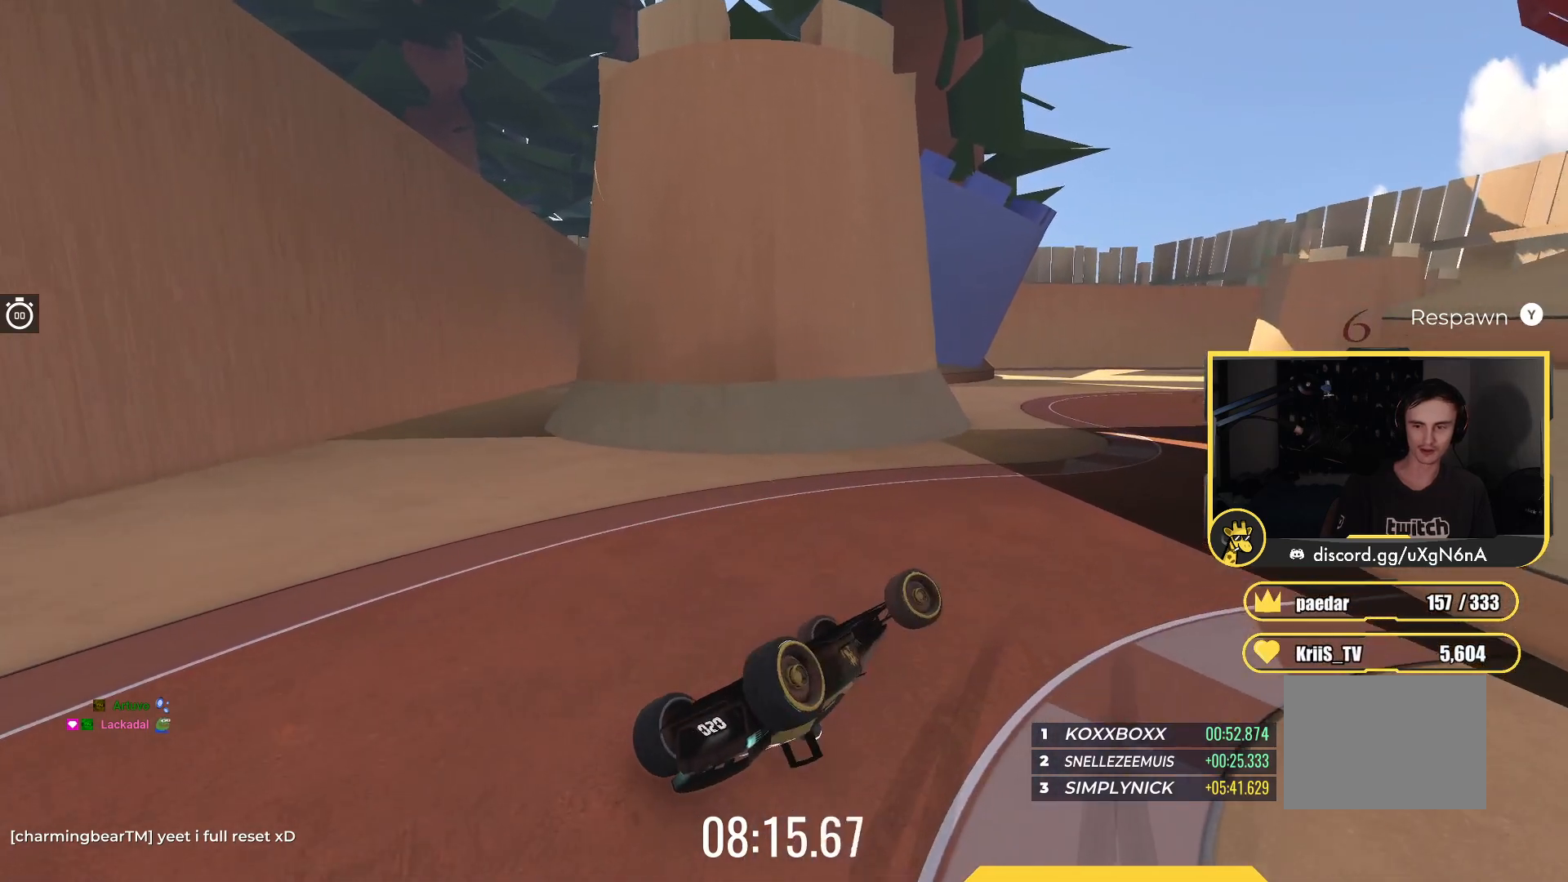
{"keys": ["right", "up"], "events": [[33, "right", "down"]]}
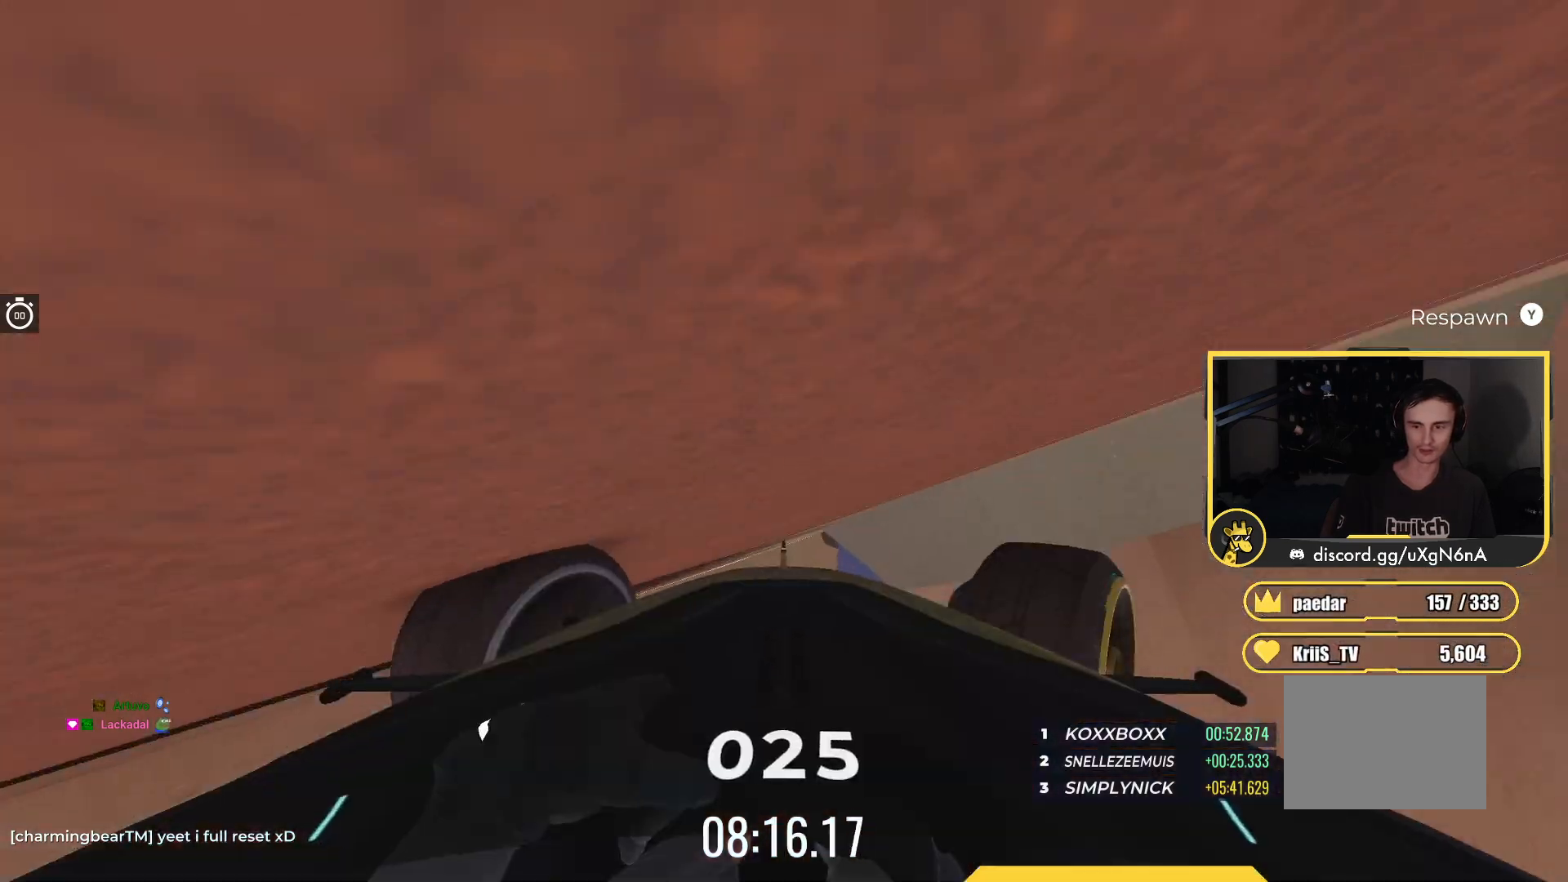
{"keys": ["left", "up"], "events": [[50, "right", "up"], [133, "left", "down"]]}
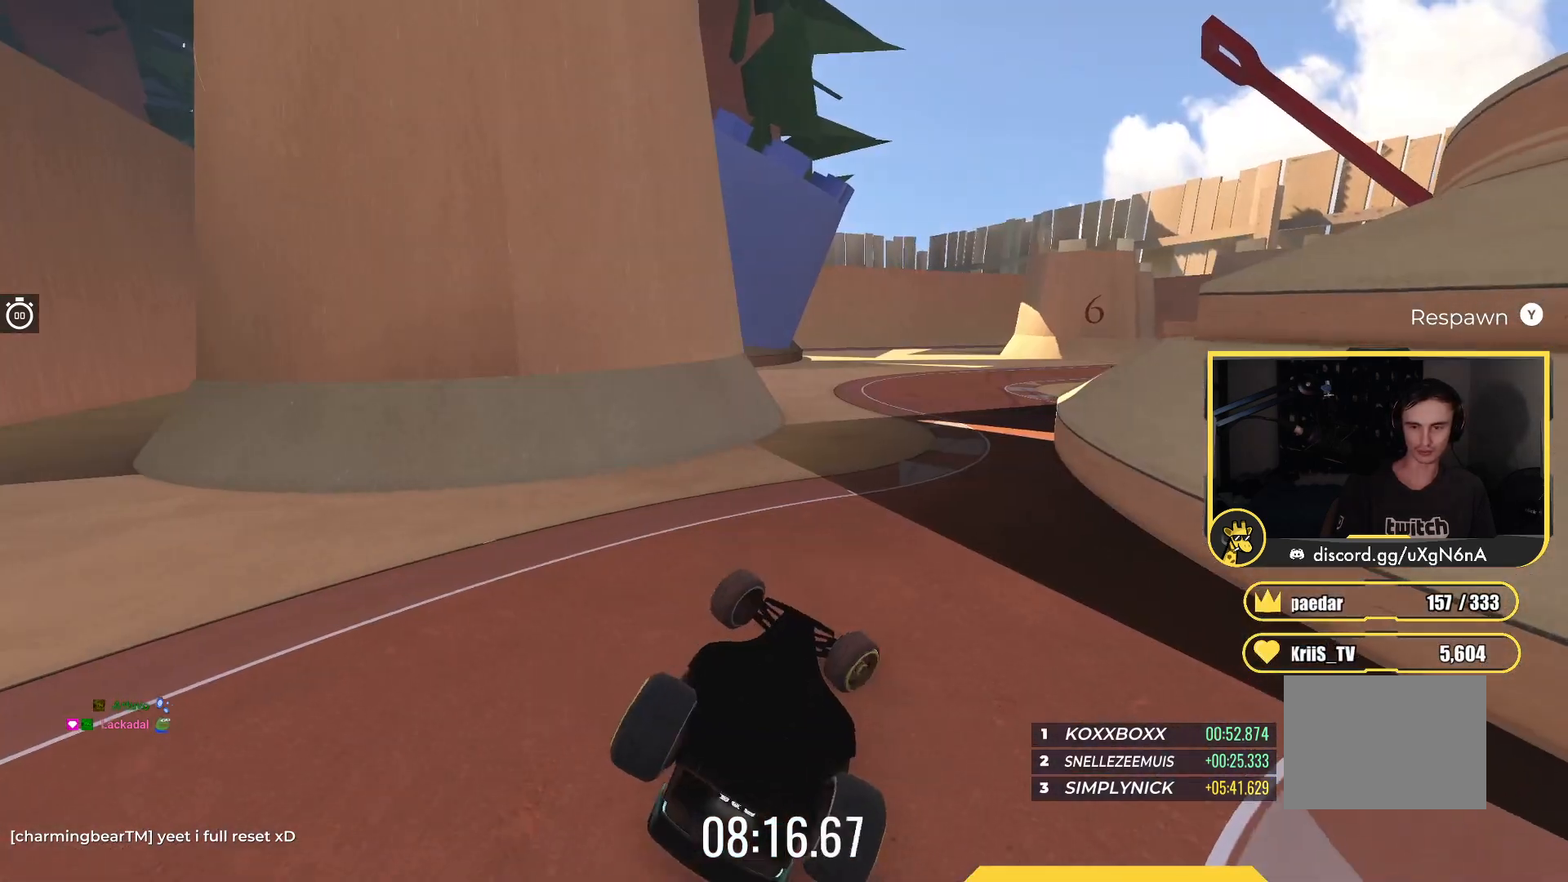
{"keys": ["up"], "events": [[367, "left", "up"]]}
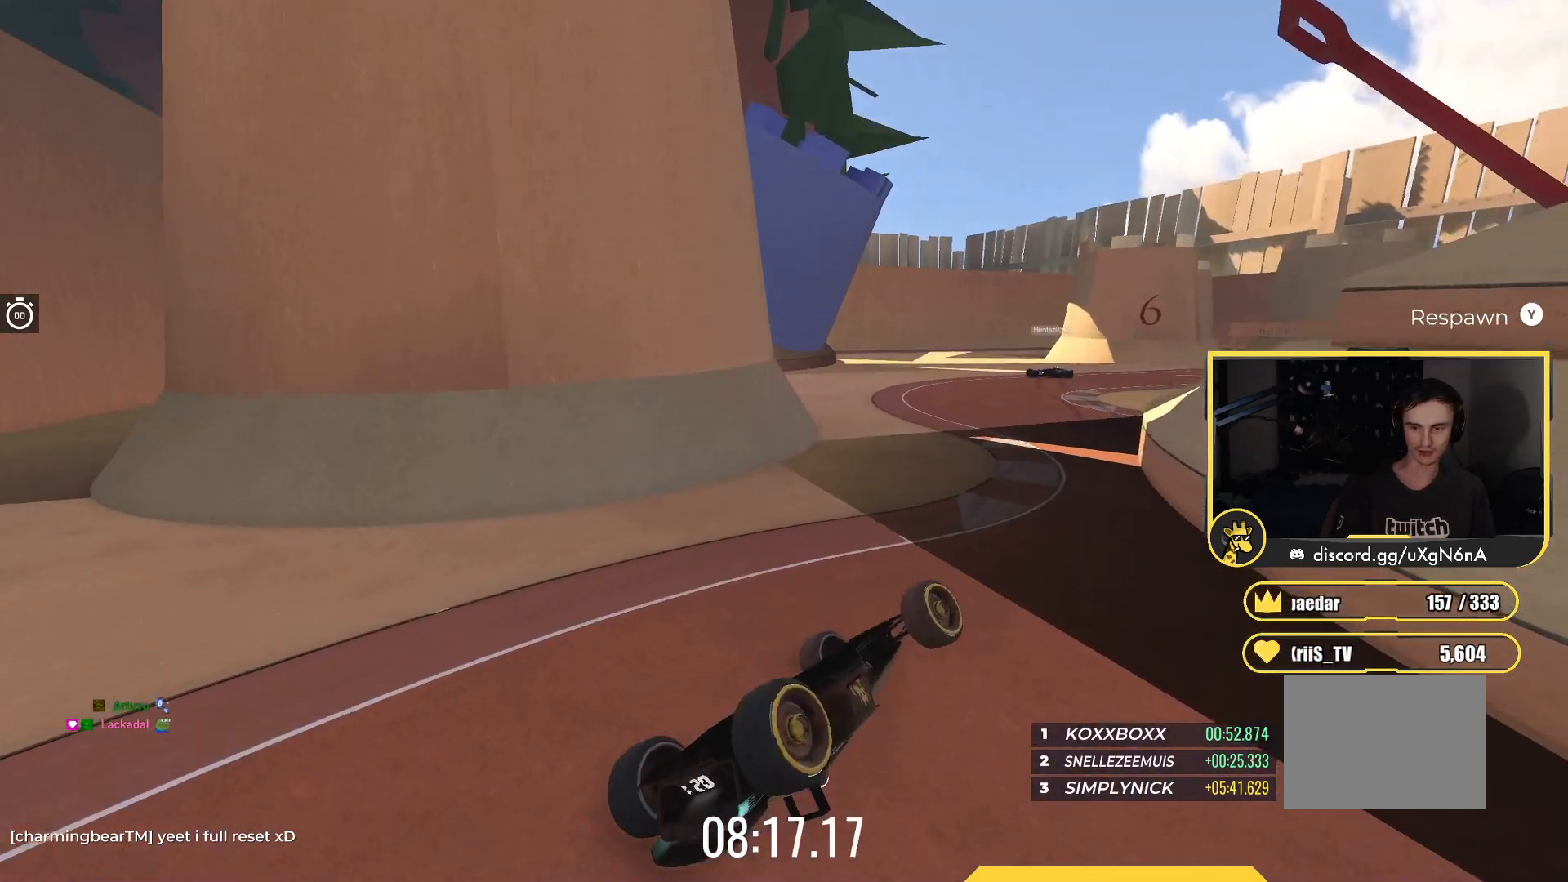
{"keys": ["up"], "events": [[67, "right", "down"], [500, "right", "up"]]}
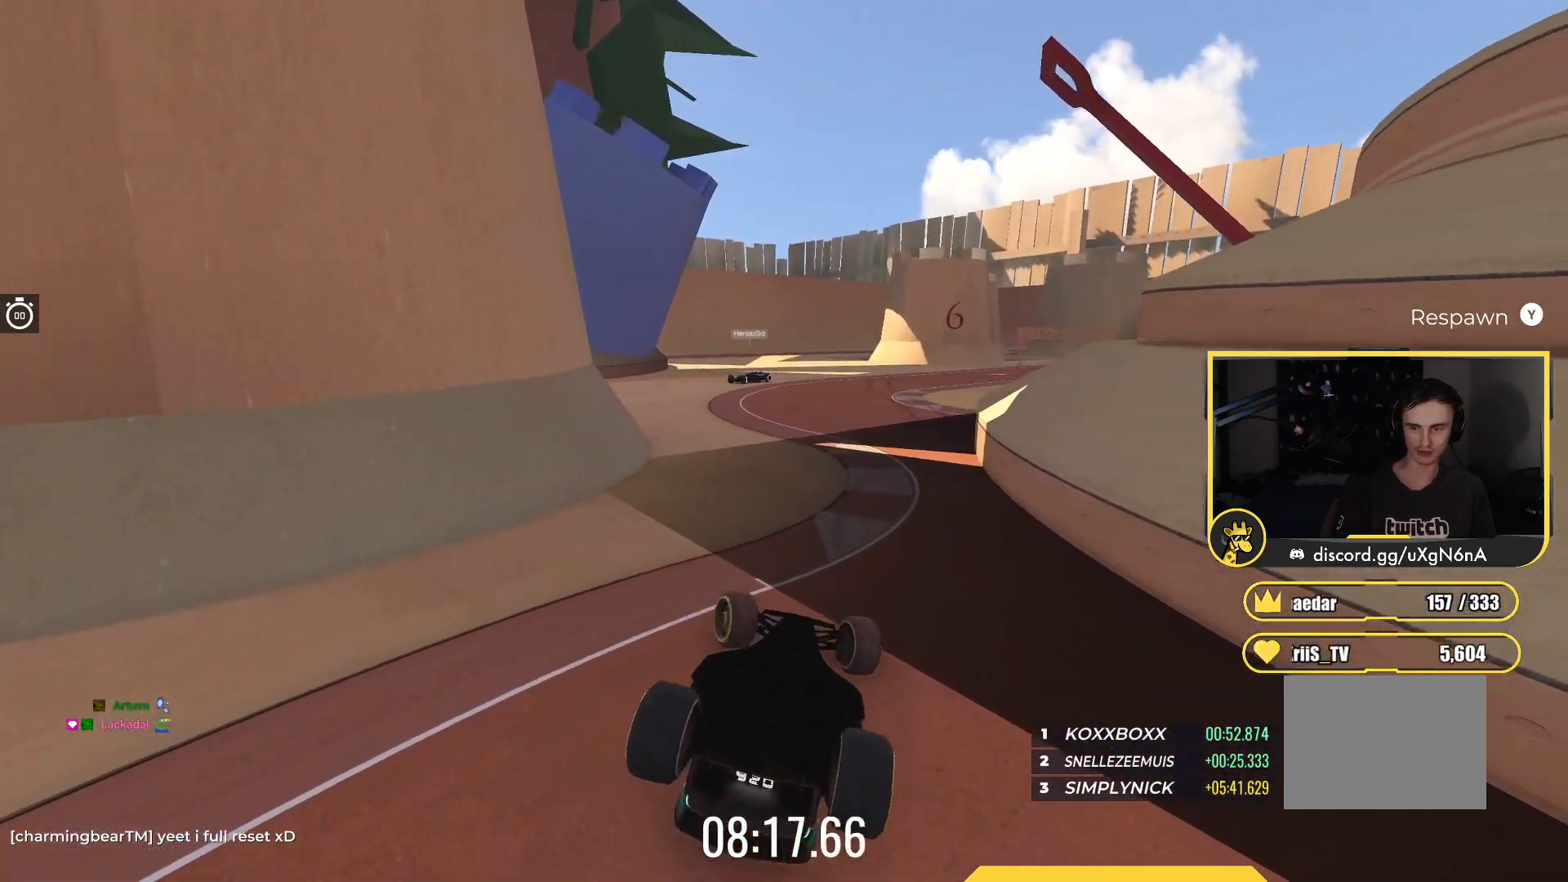
{"keys": ["left", "up"], "events": [[150, "left", "down"]]}
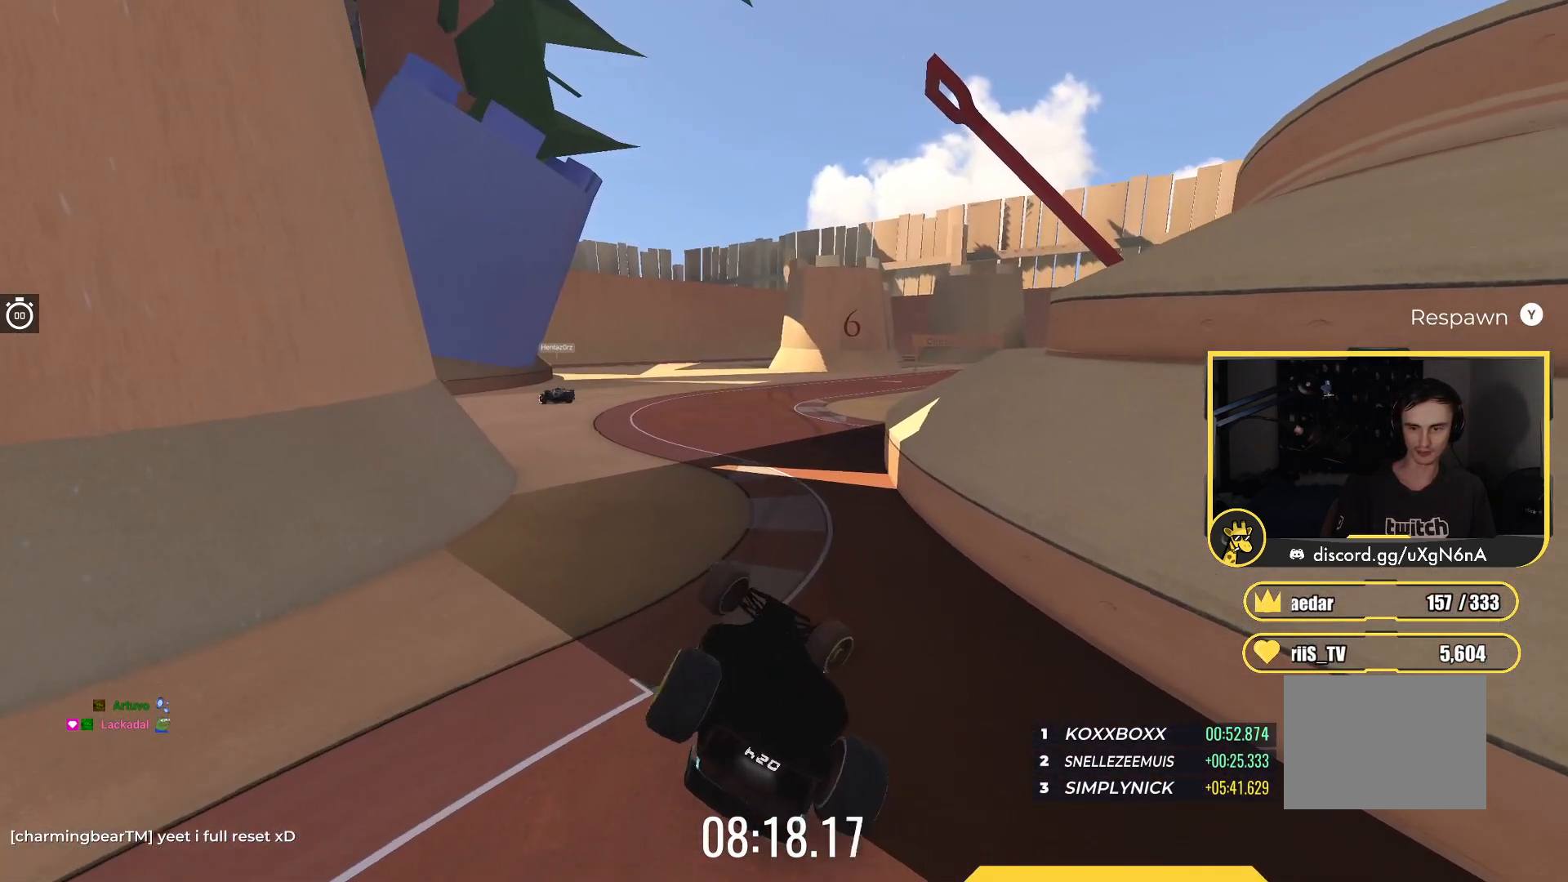
{"keys": ["right", "up"], "events": [[450, "left", "up"], [483, "right", "down"]]}
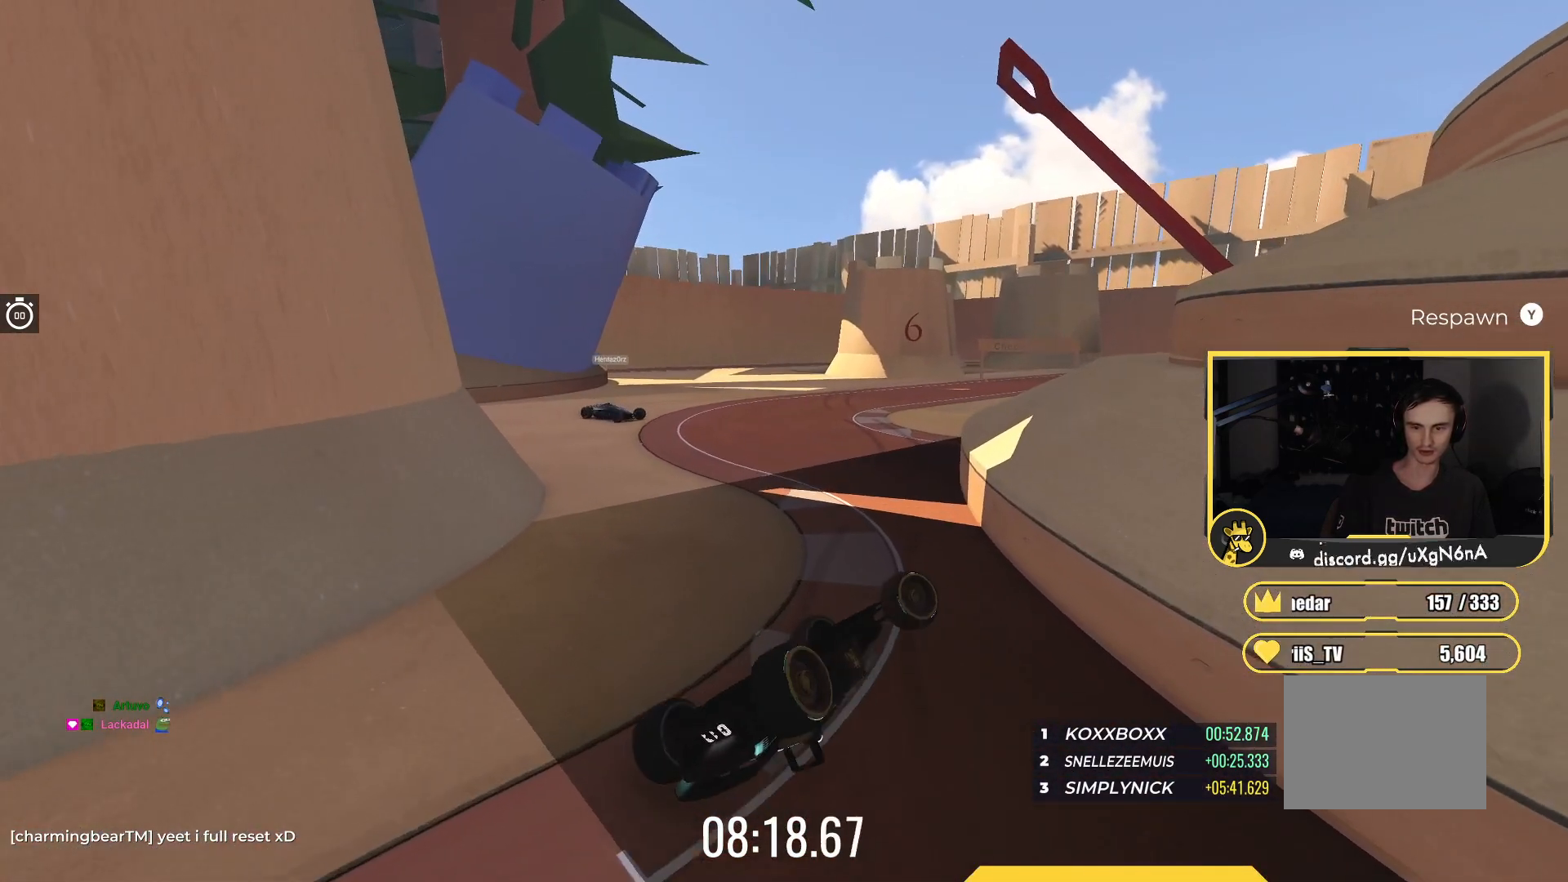
{"keys": ["right", "up"], "events": []}
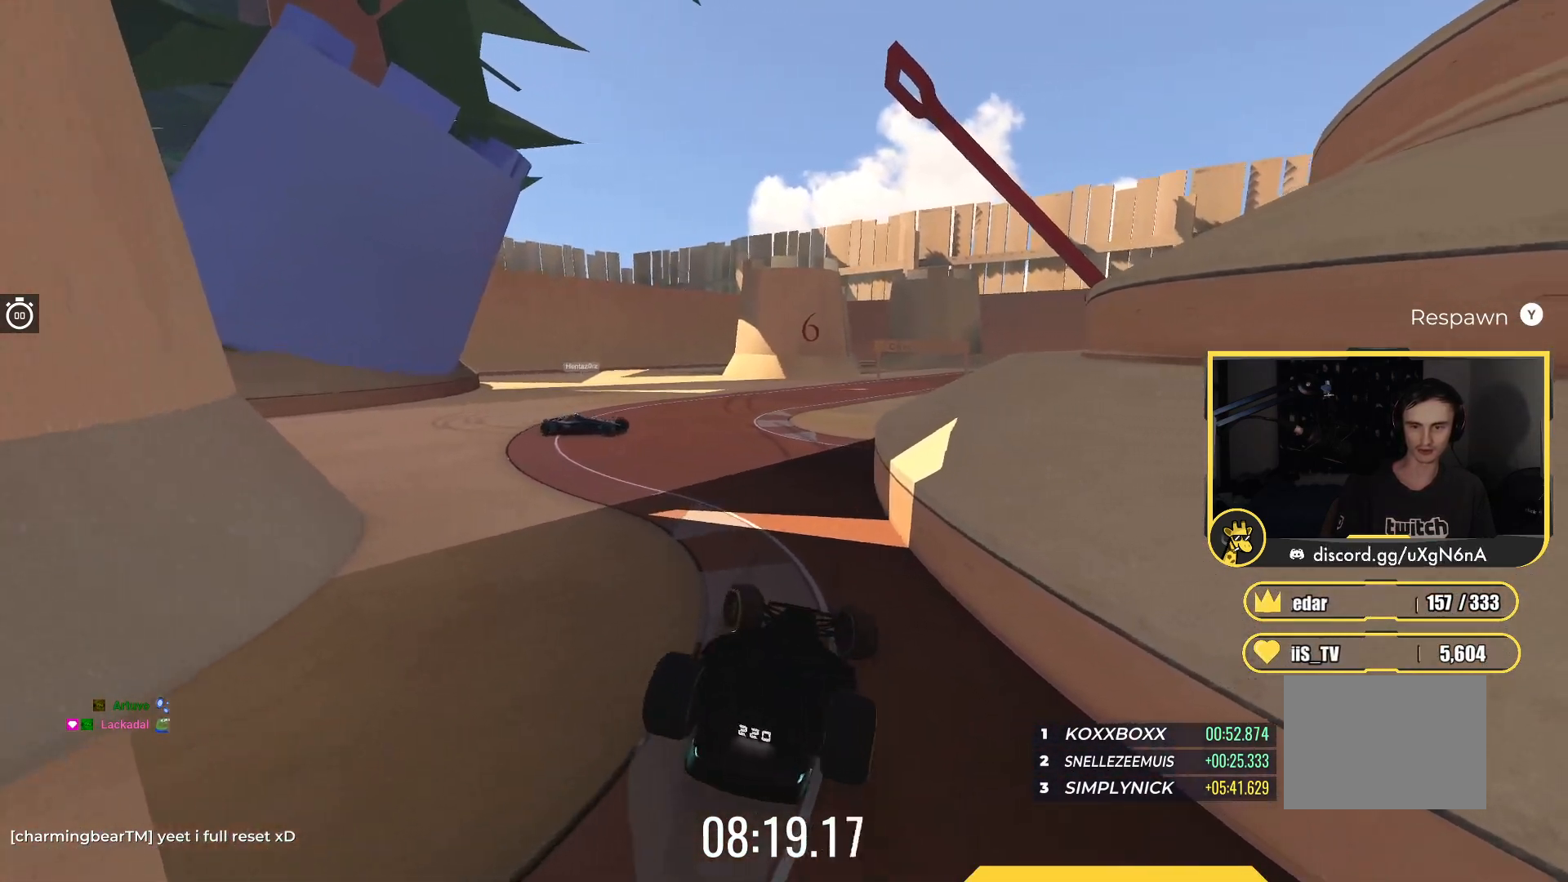
{"keys": ["left", "up"], "events": [[367, "right", "up"], [400, "left", "down"]]}
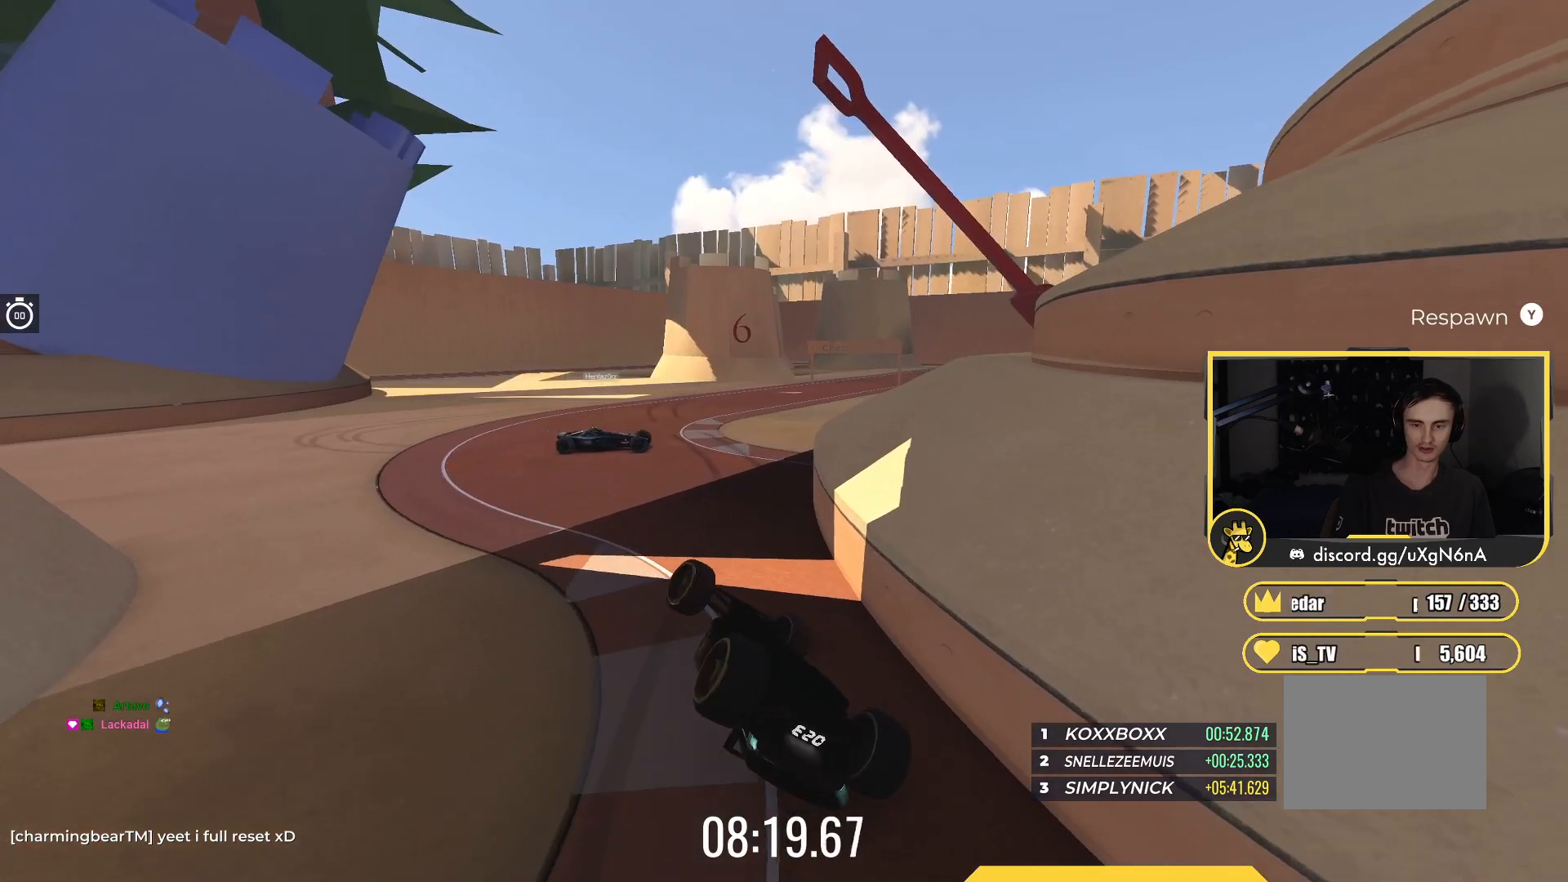
{"keys": ["right", "up"], "events": [[317, "left", "up"], [483, "right", "down"]]}
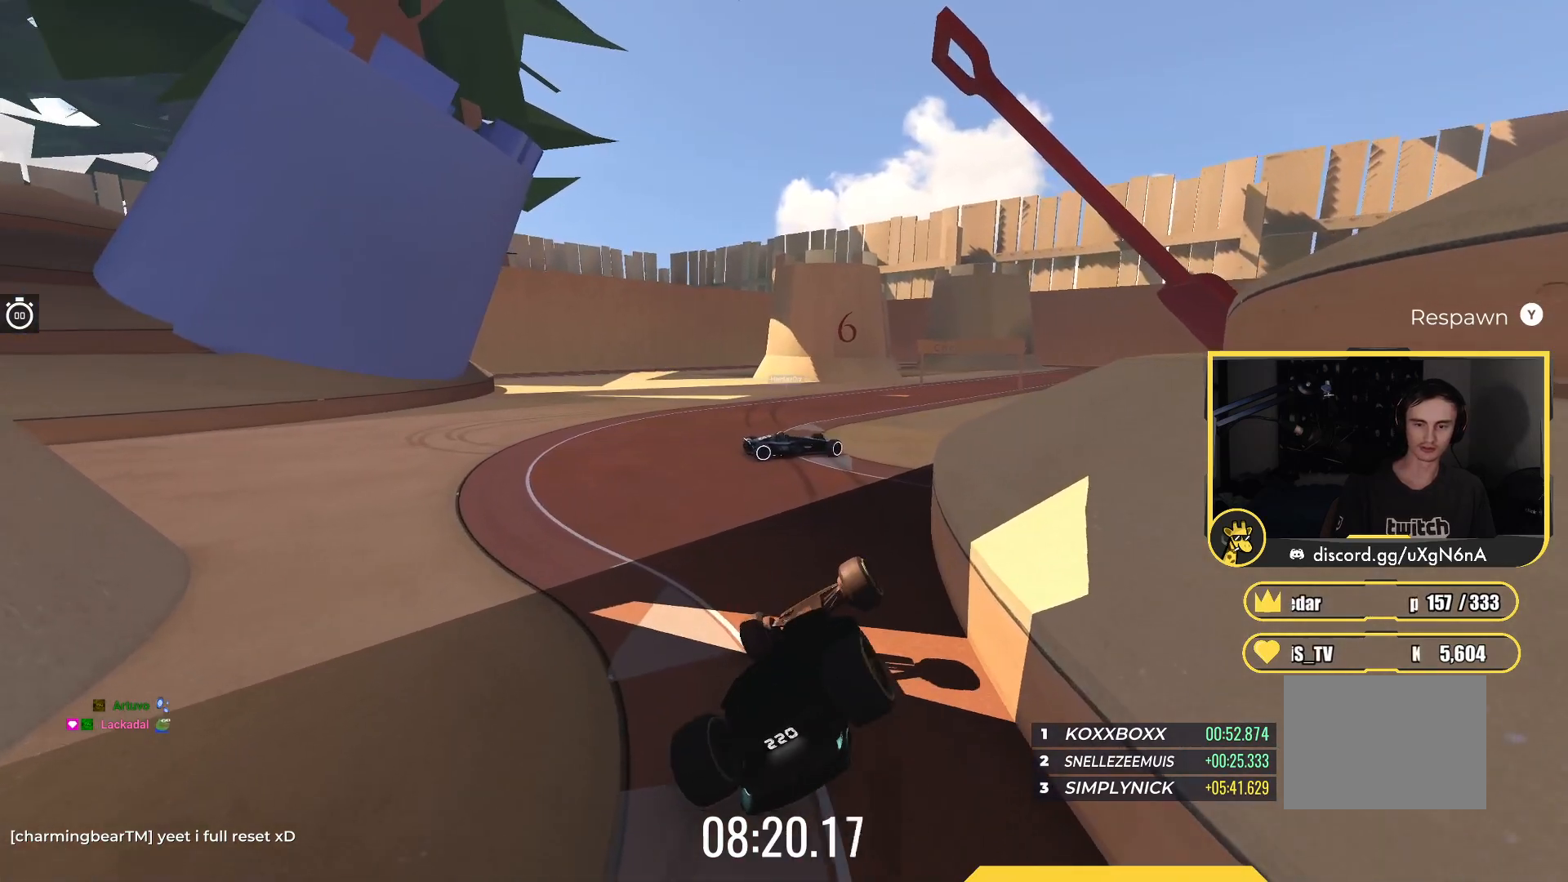
{"keys": ["right", "up"], "events": []}
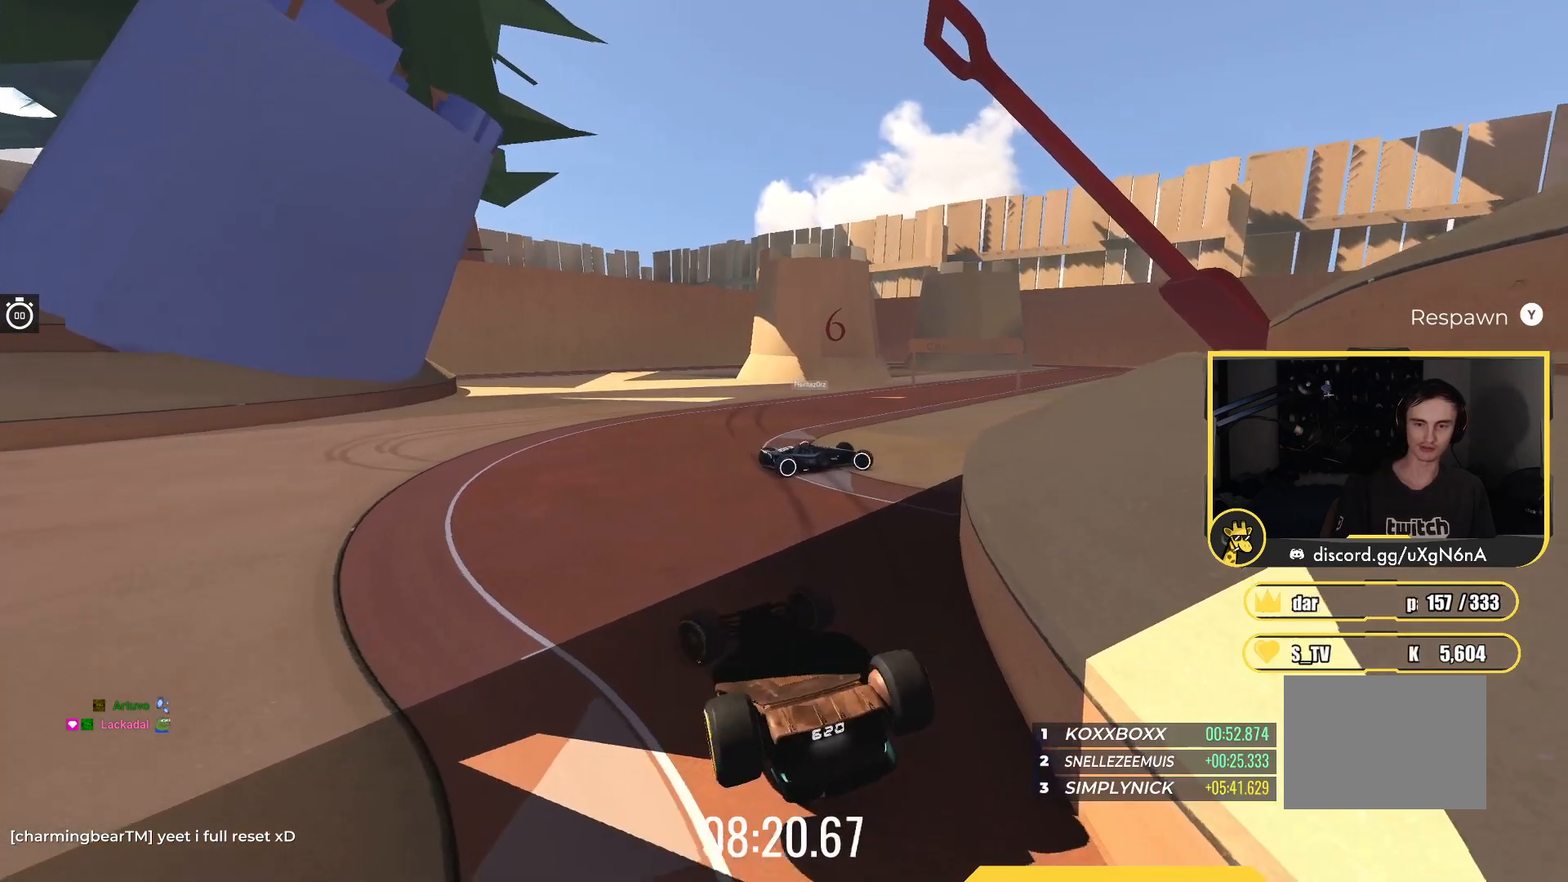
{"keys": ["left", "up"], "events": [[167, "right", "up"], [317, "left", "down"]]}
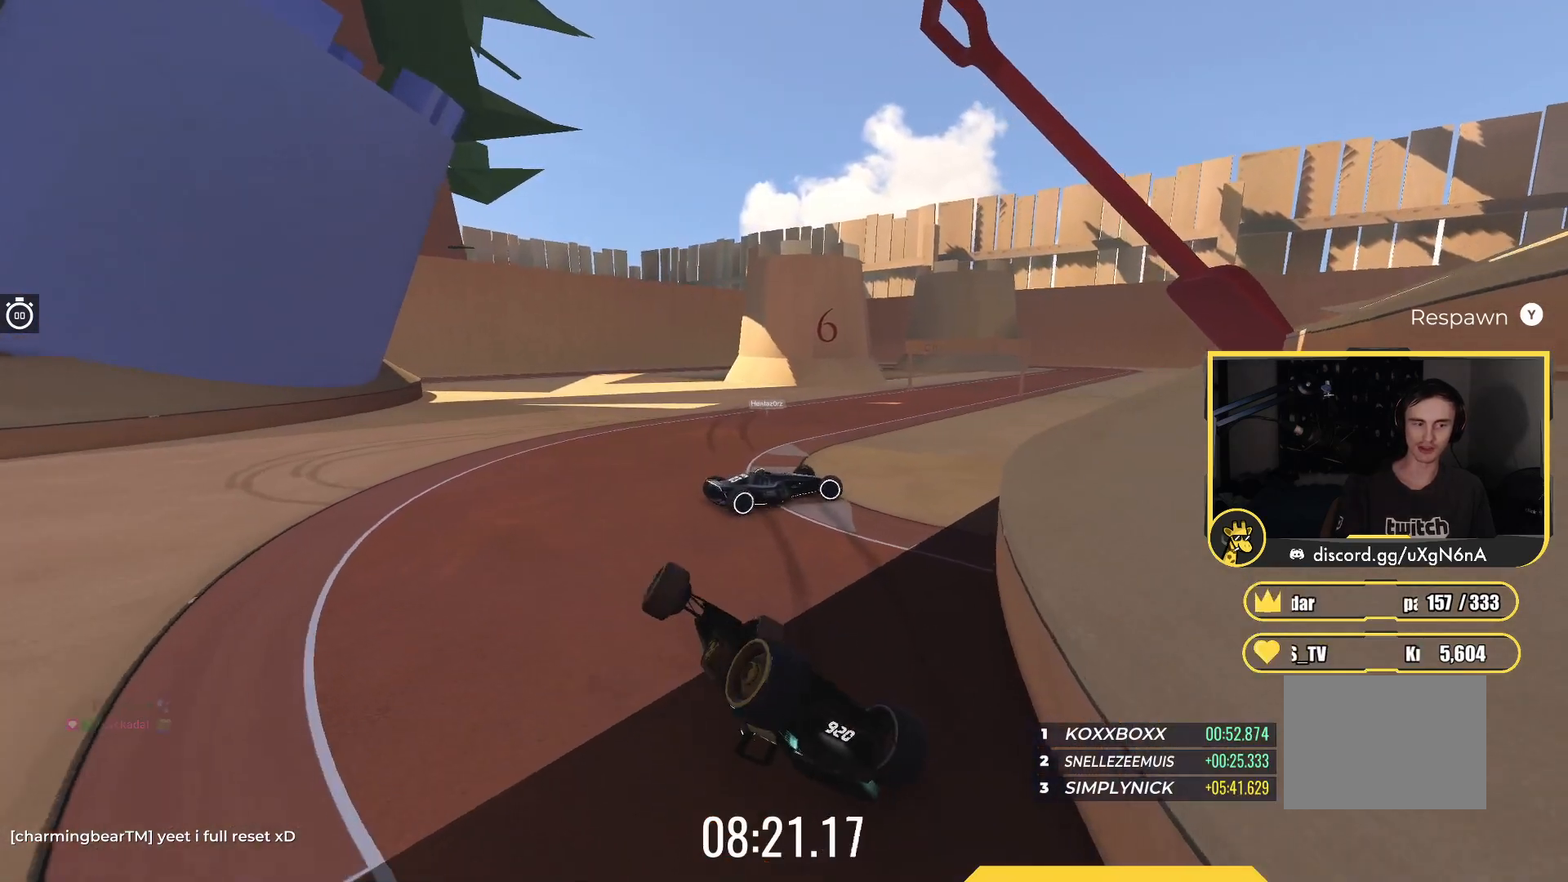
{"keys": ["left", "up"], "events": []}
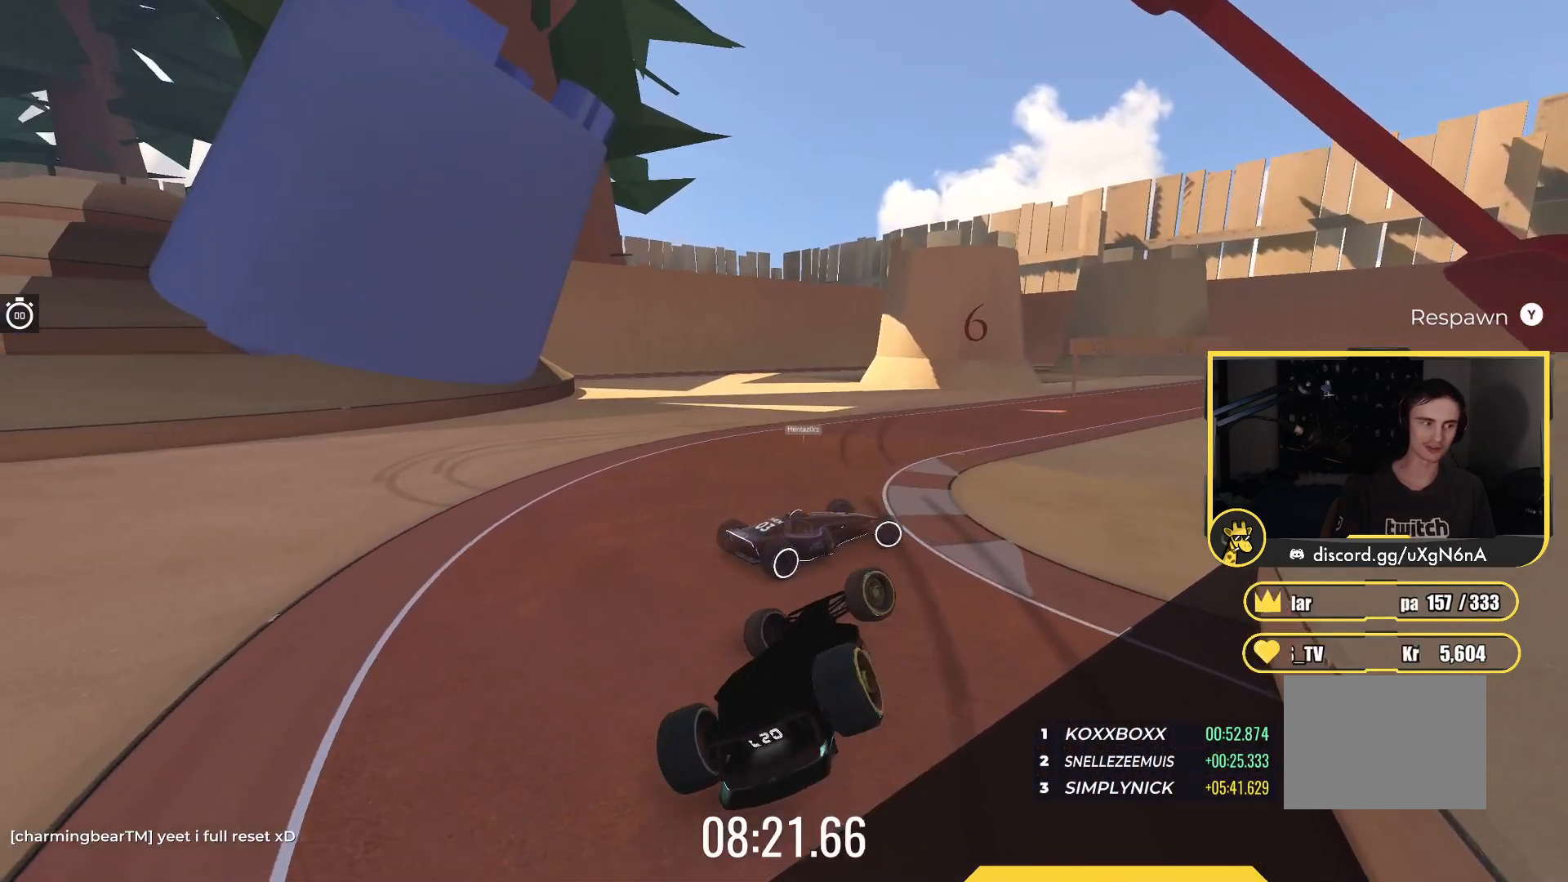
{"keys": ["right", "up"], "events": [[50, "left", "up"], [133, "right", "down"]]}
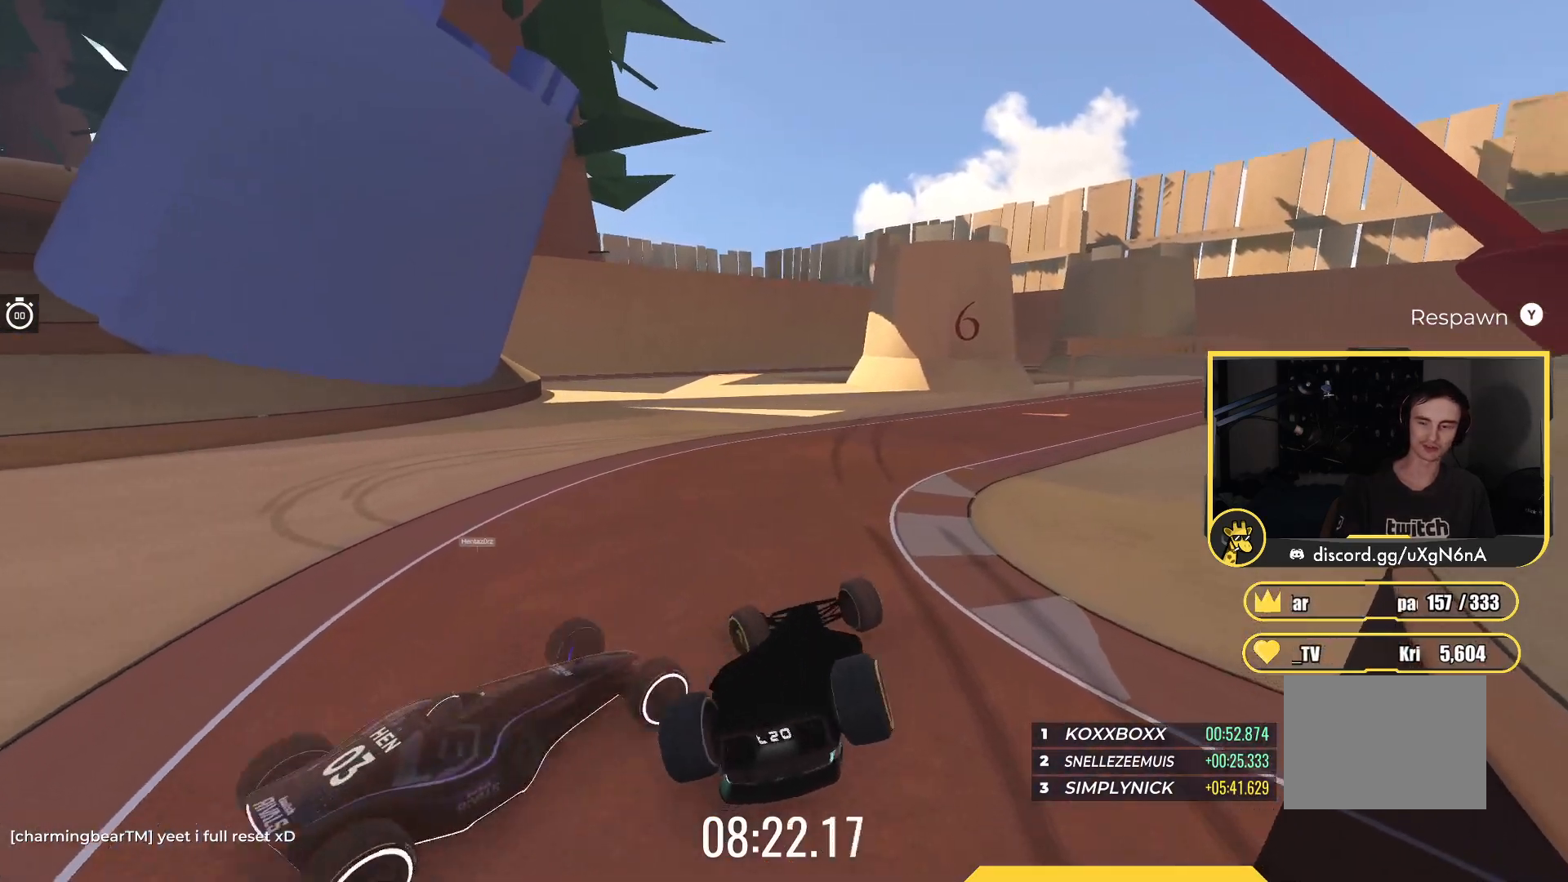
{"keys": ["left", "up"], "events": [[233, "right", "up"], [300, "left", "down"]]}
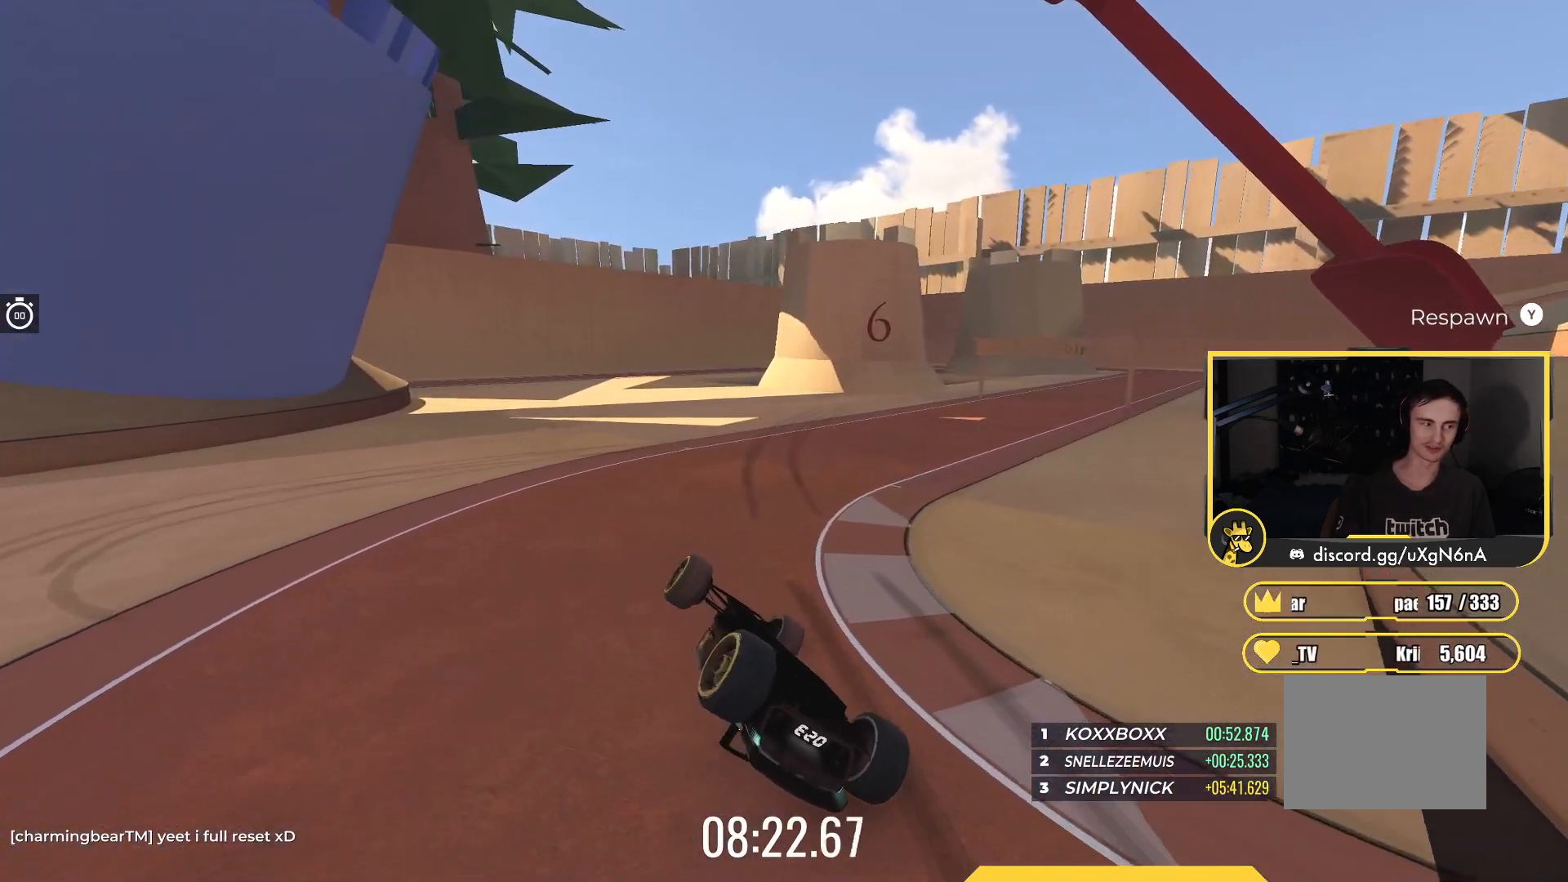
{"keys": ["left", "up"], "events": []}
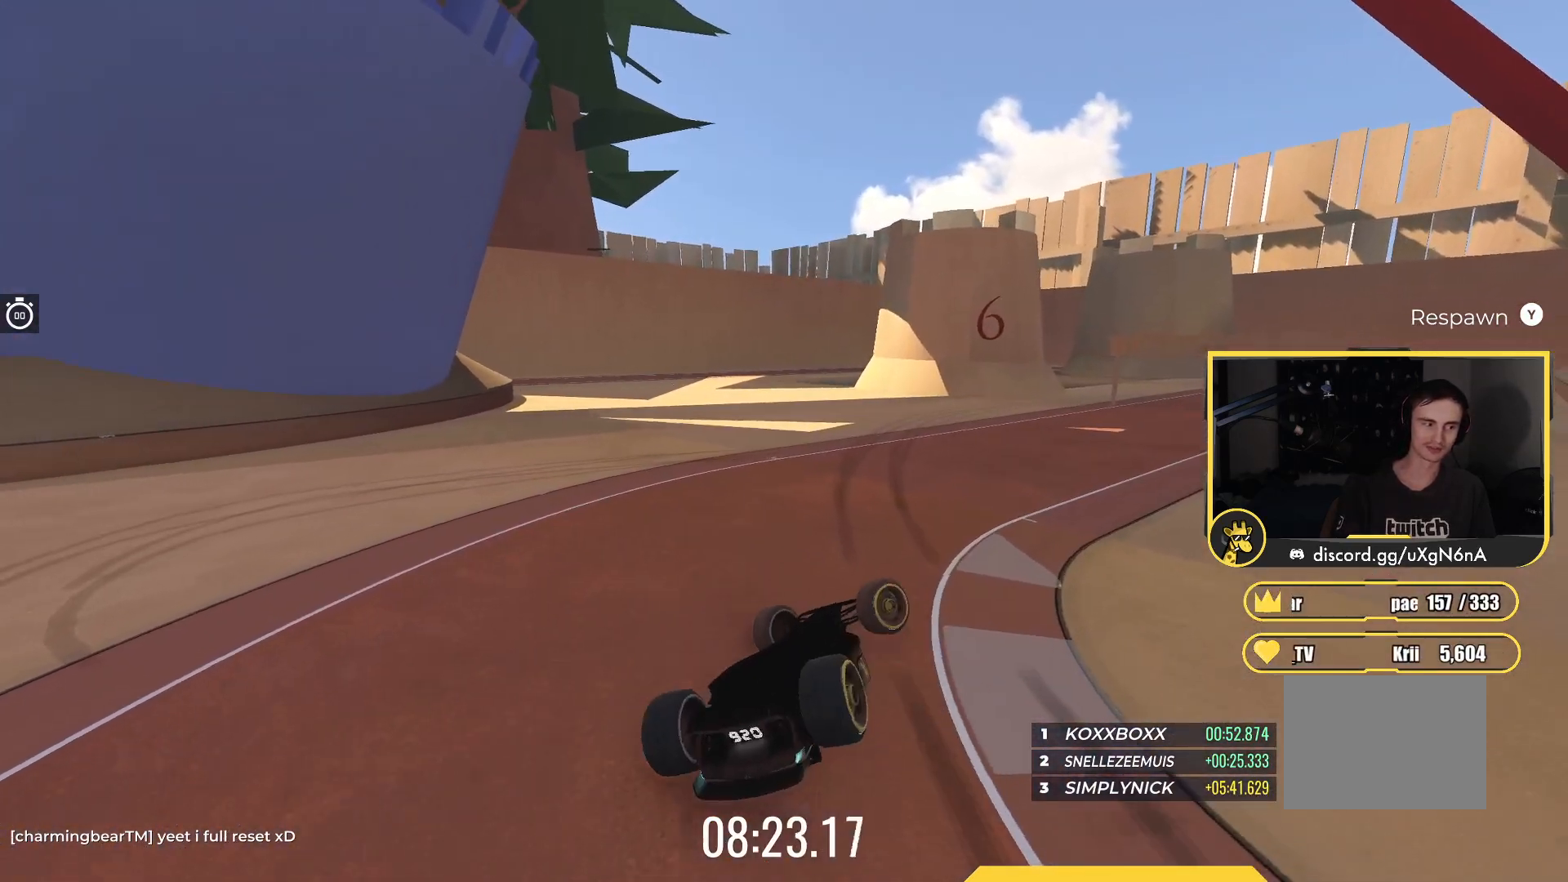
{"keys": ["right", "up"], "events": [[200, "left", "up"], [217, "right", "down"]]}
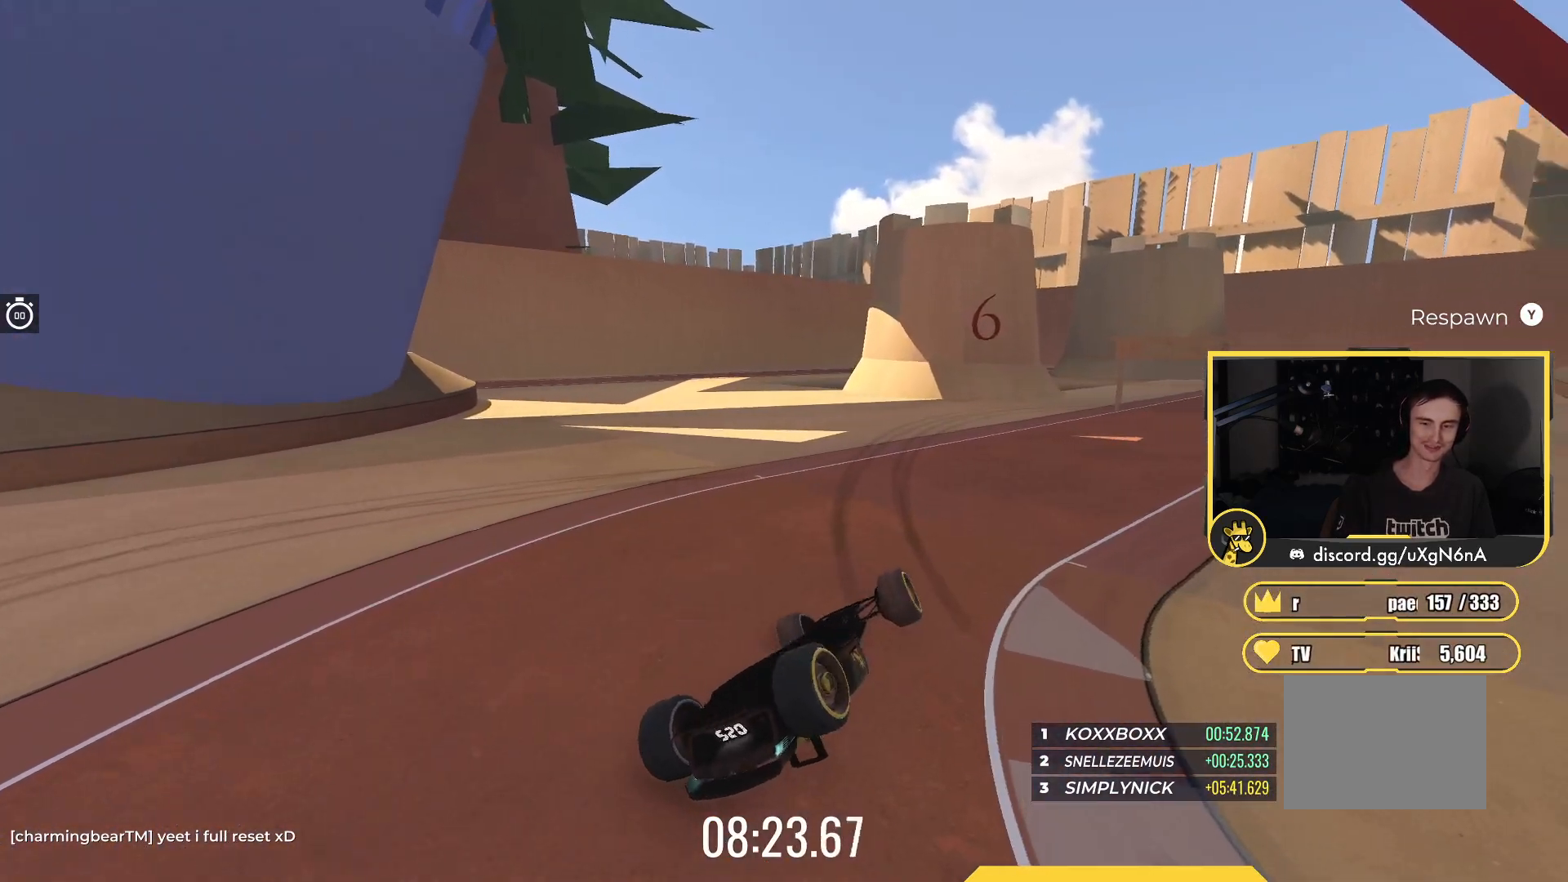
{"keys": ["left", "up"], "events": [[283, "right", "up"], [350, "left", "down"]]}
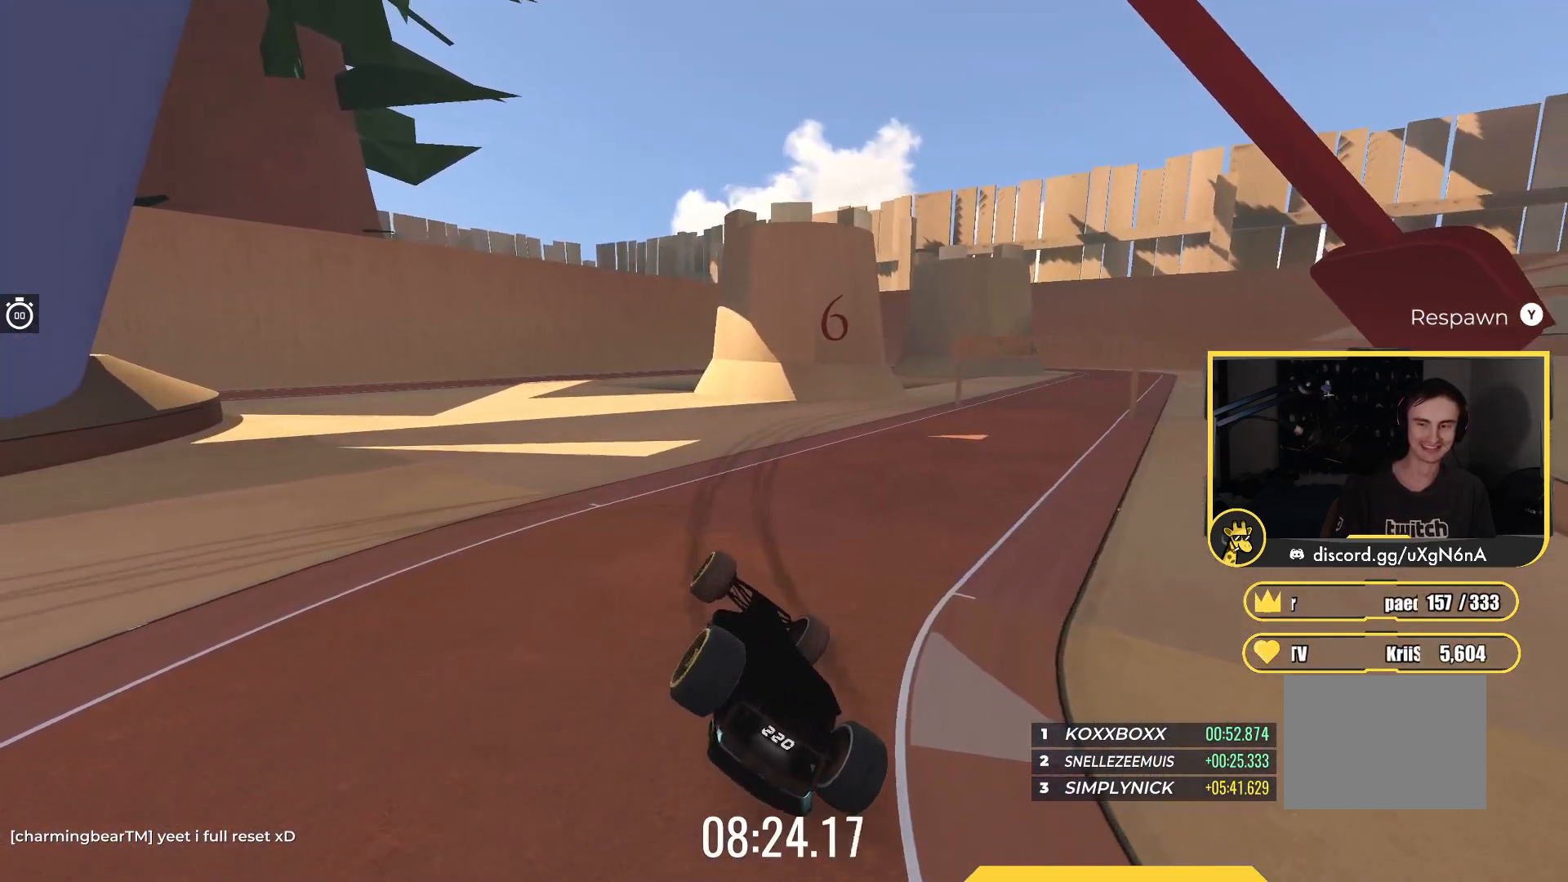
{"keys": ["left", "up"], "events": []}
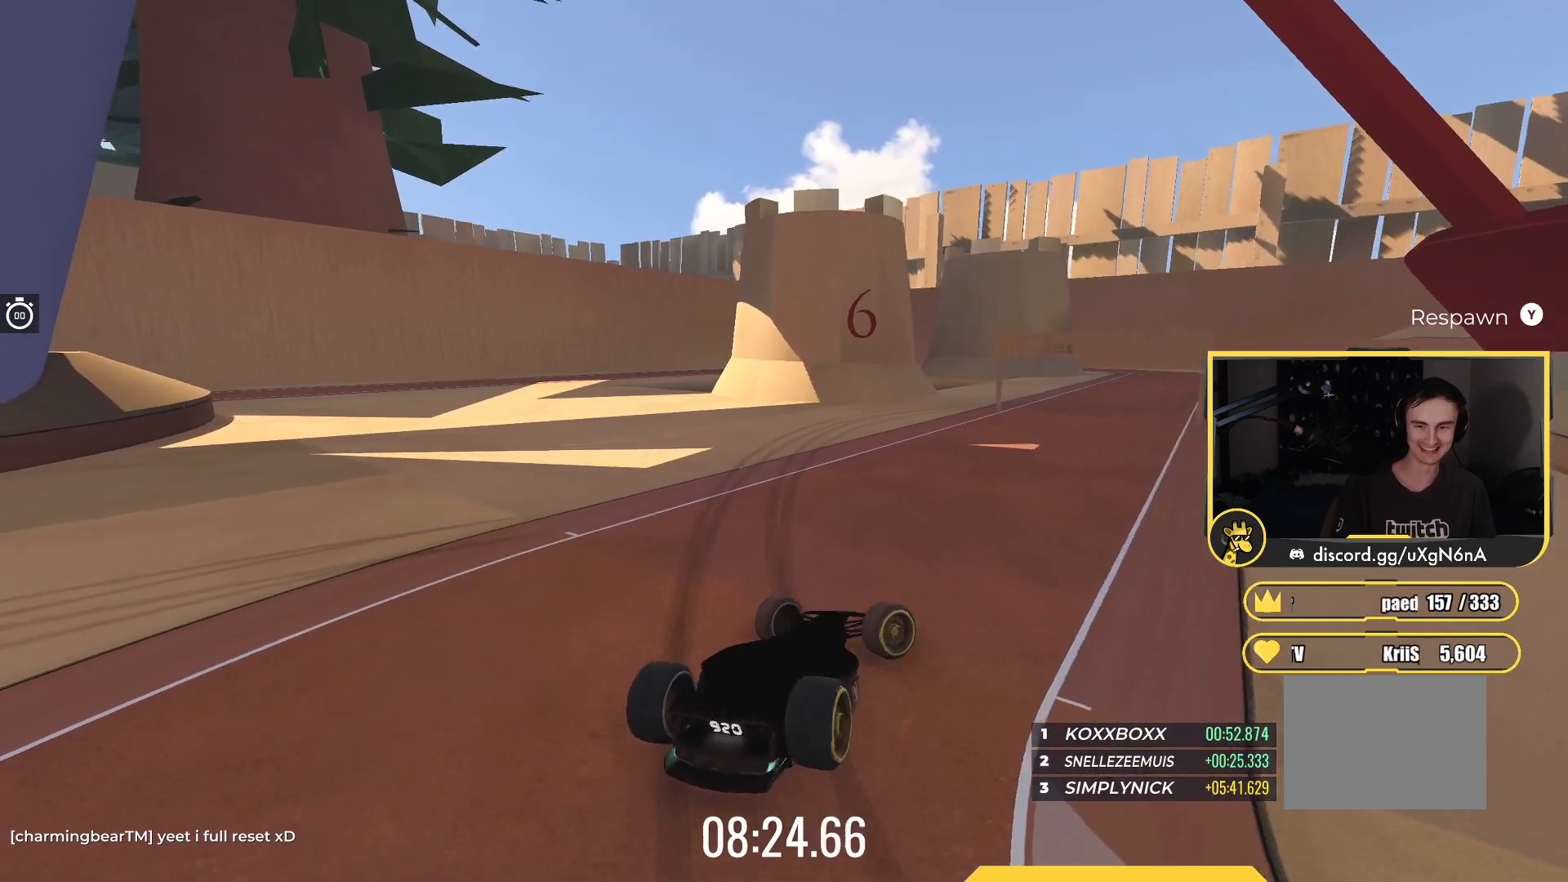
{"keys": ["right", "up"], "events": [[300, "left", "up"], [383, "right", "down"]]}
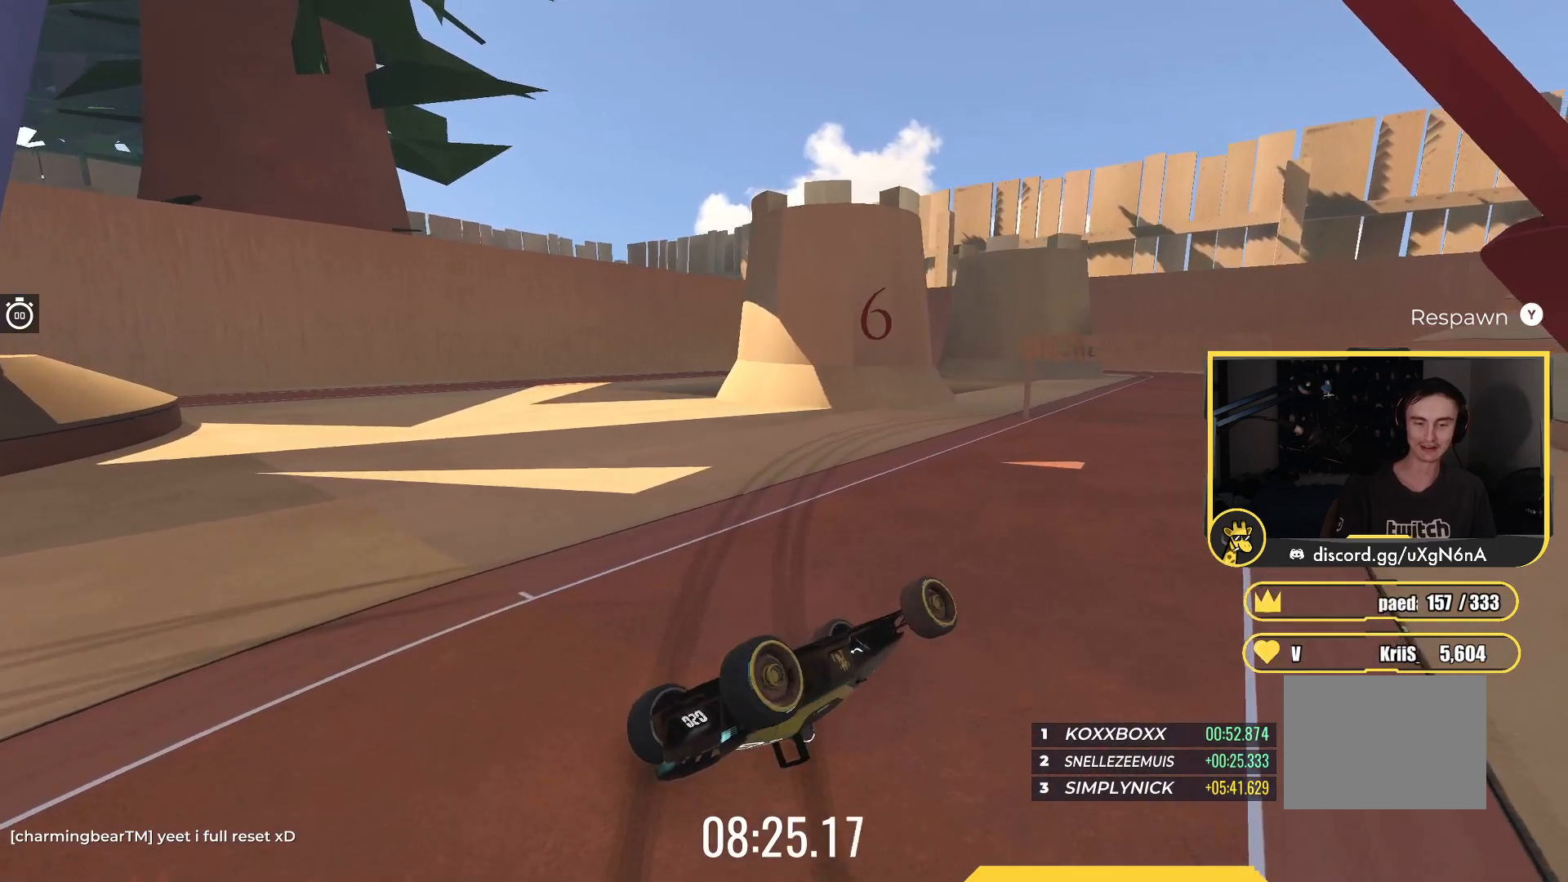
{"keys": ["up"], "events": [[417, "right", "up"]]}
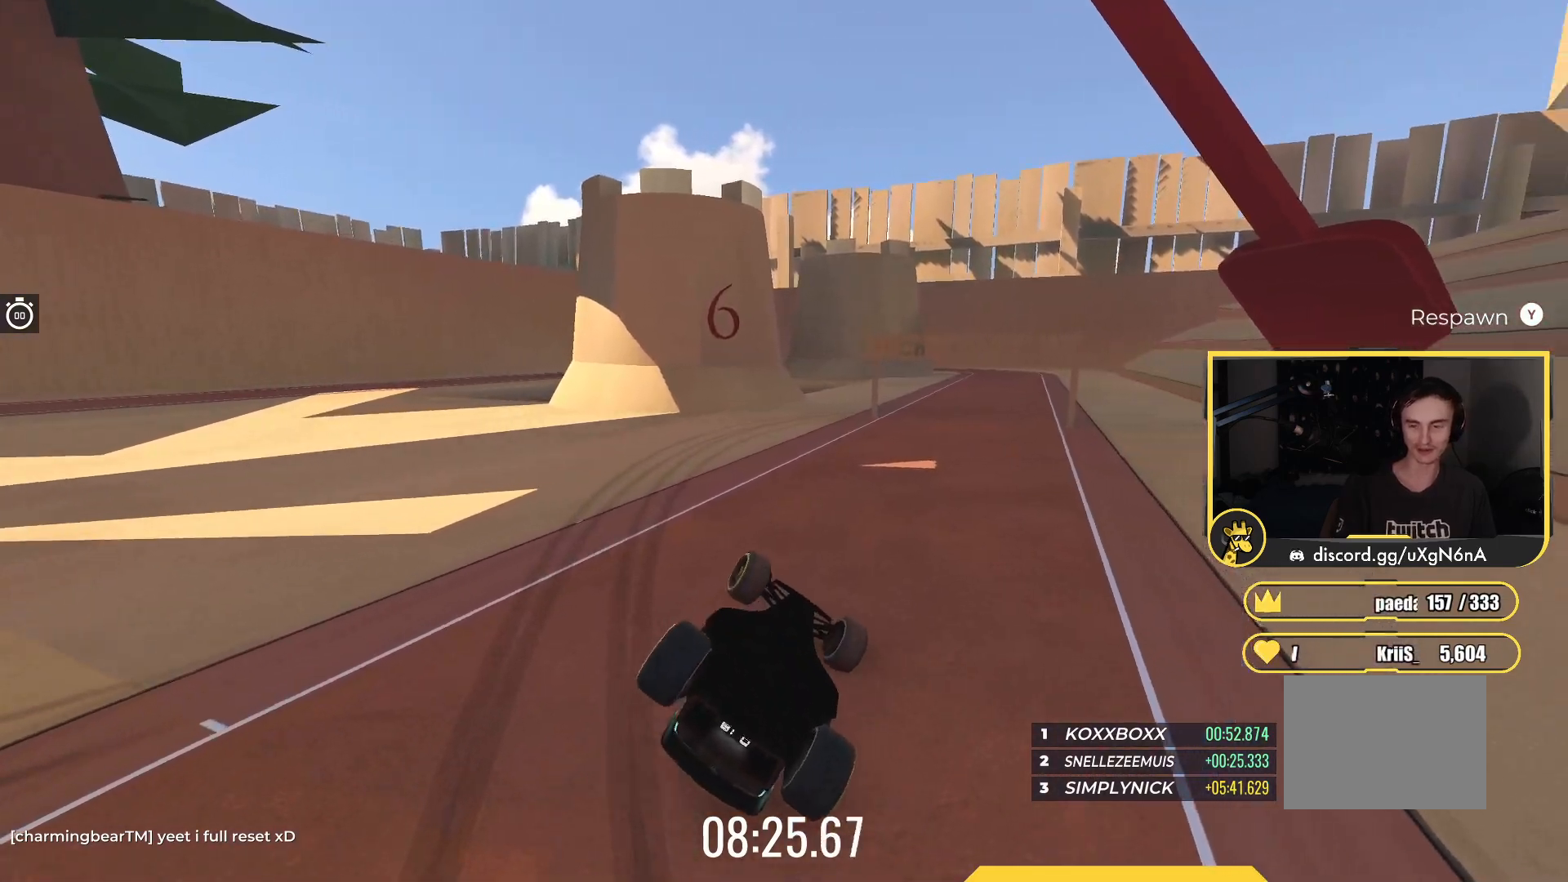
{"keys": ["left", "up"], "events": [[33, "left", "down"]]}
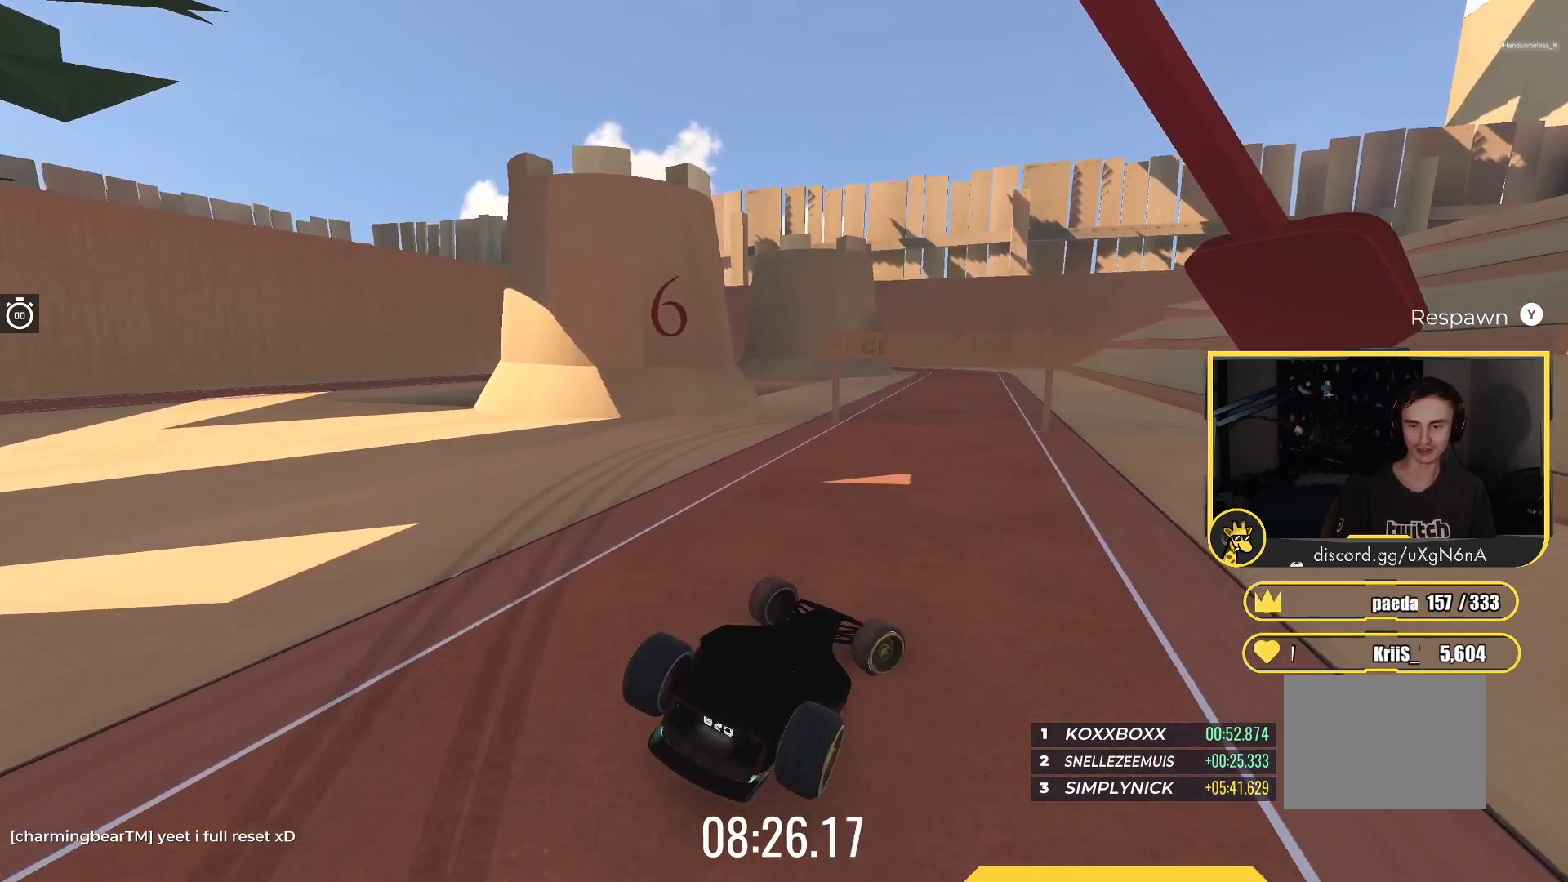
{"keys": ["right", "up"], "events": [[200, "left", "up"], [267, "right", "down"]]}
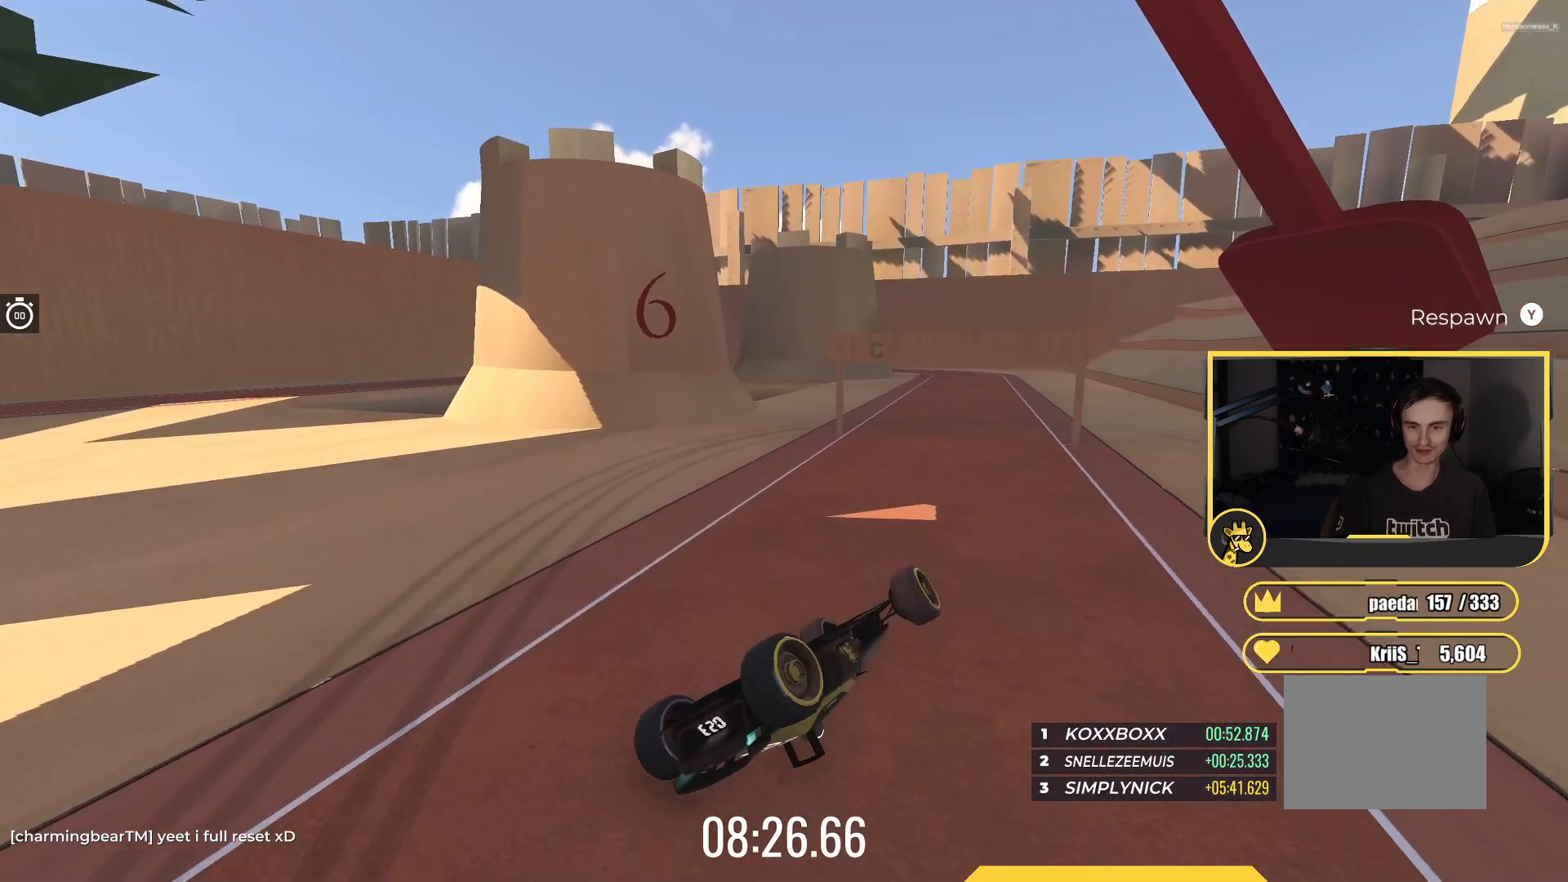
{"keys": ["up"], "events": [[467, "right", "up"]]}
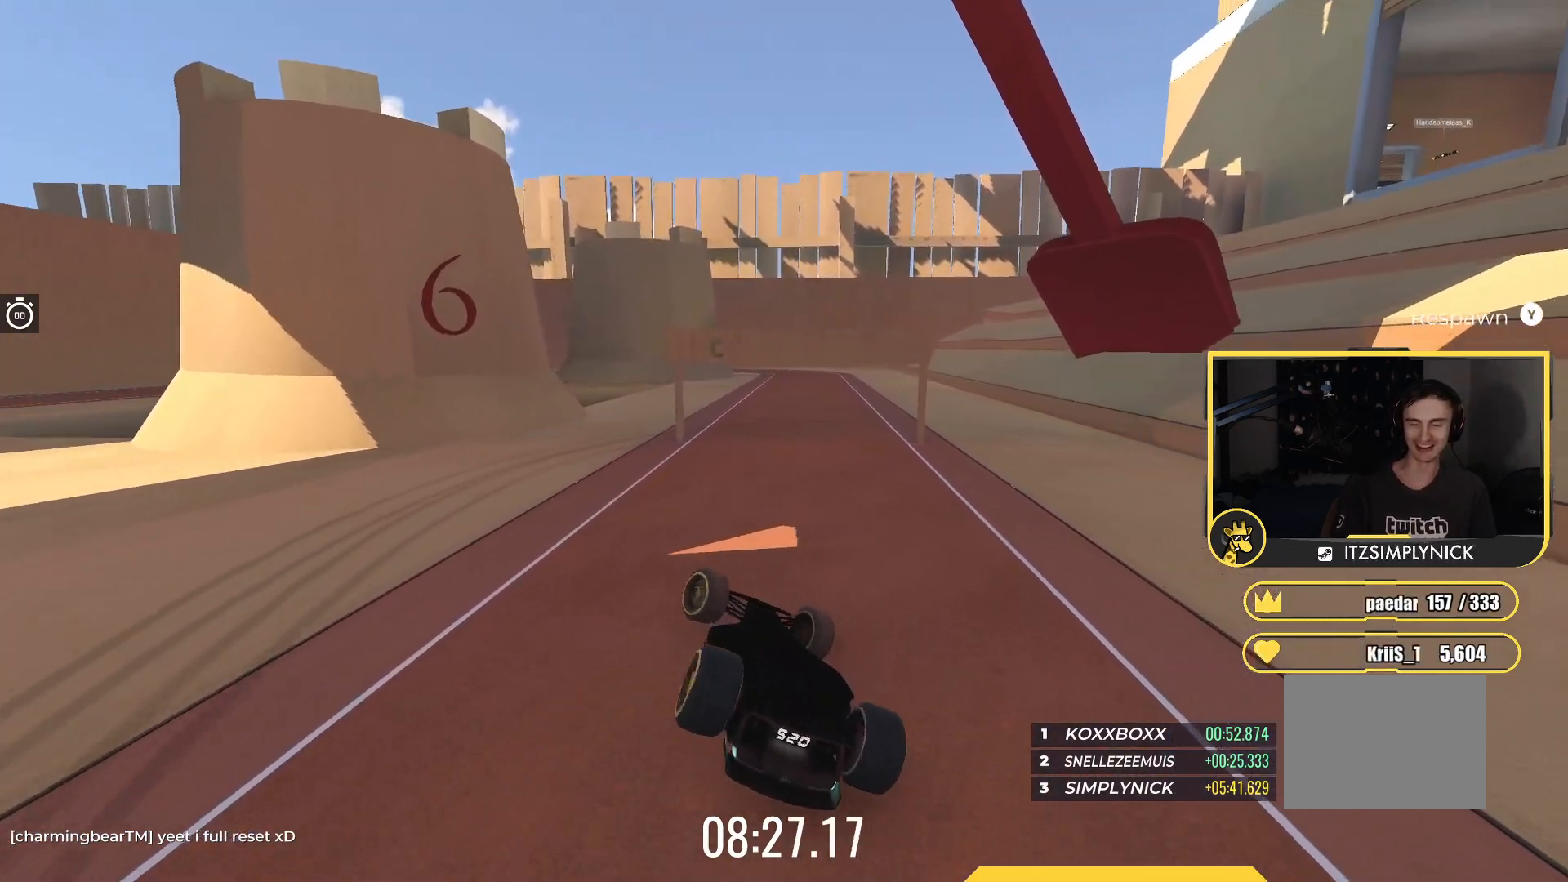
{"keys": ["left", "up"], "events": [[50, "left", "down"]]}